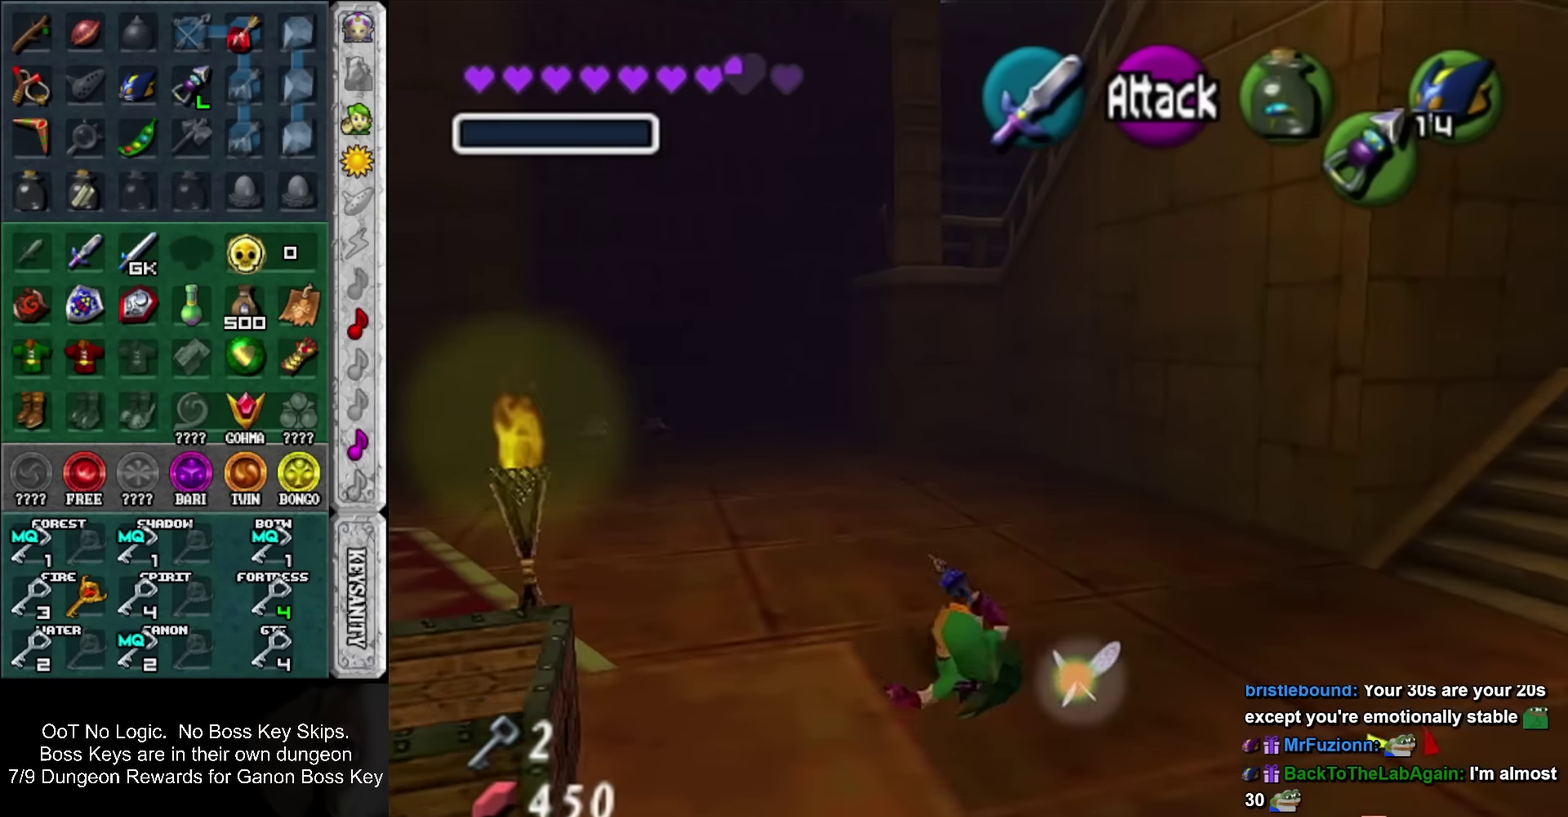
Gameplay with a controller; each line is a JSON object with the inputs held at the frame after it. "events" lists button and stick changes between this image and that frame as [ms after this image, input, new state], when the widget could be followed in between. Not read: L3 R3 right_stick.
{"buttons": [], "left_stick": "center", "events": [[133, "R2", "down"], [250, "R2", "up"], [283, "left_stick", "center"]]}
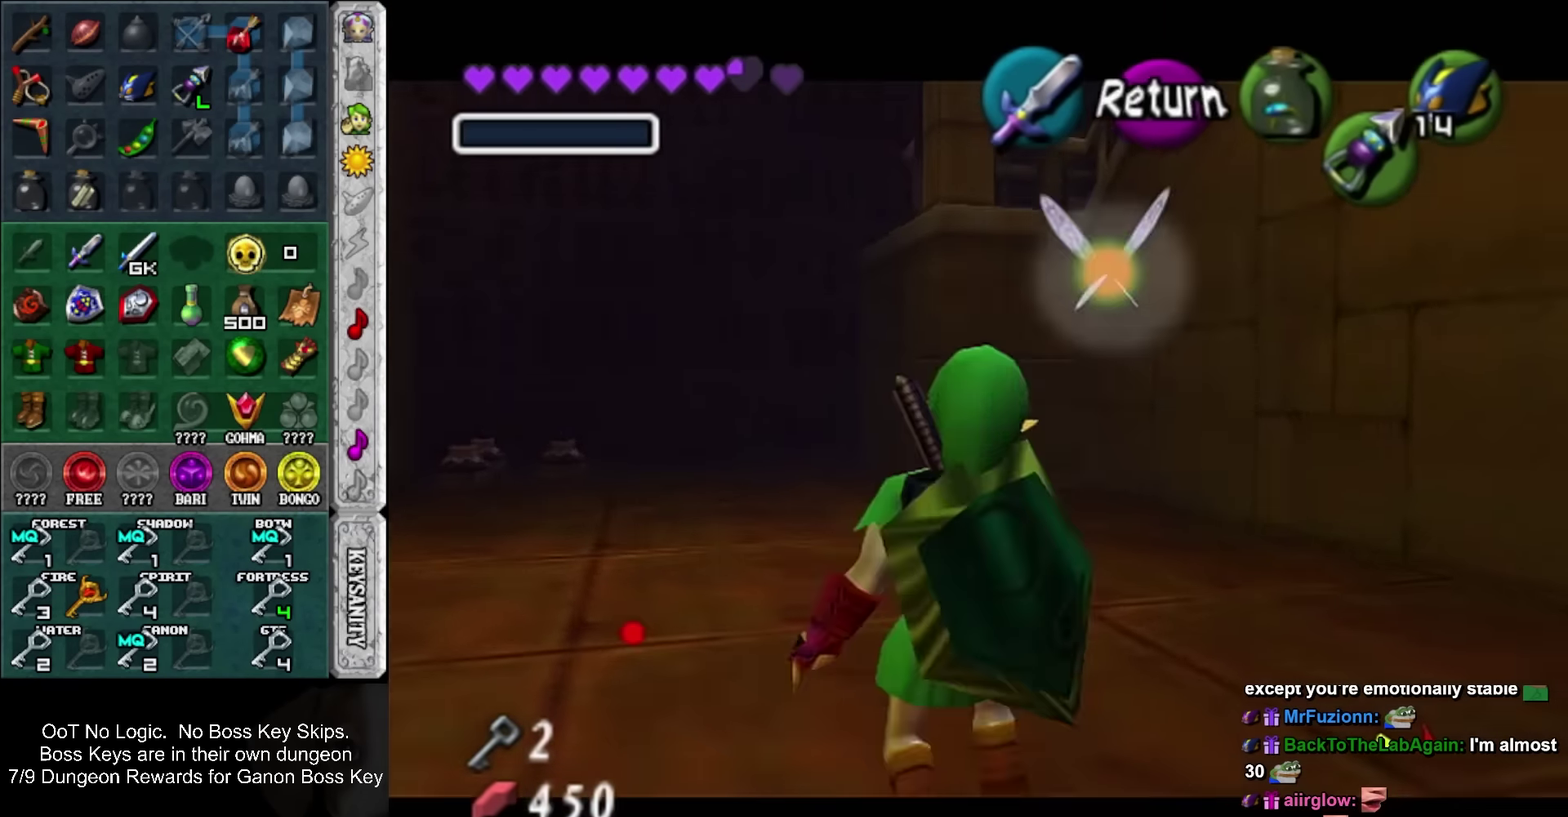
{"buttons": ["R2"], "left_stick": "down", "events": [[67, "left_stick", "down"], [500, "R2", "down"]]}
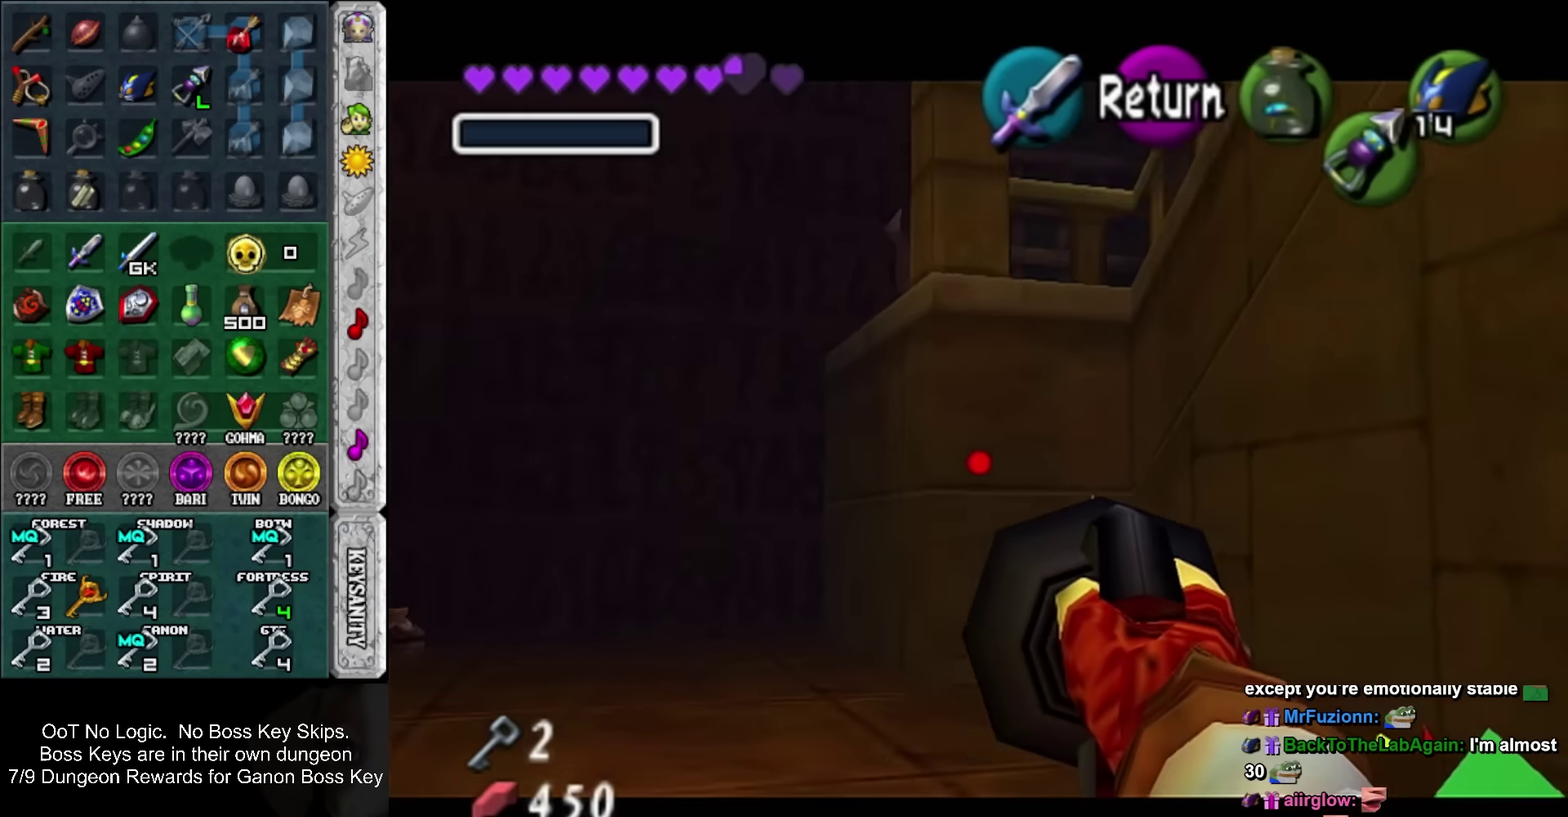
{"buttons": ["R2"], "left_stick": "down", "events": [[284, "left_stick", "center"], [500, "left_stick", "down"]]}
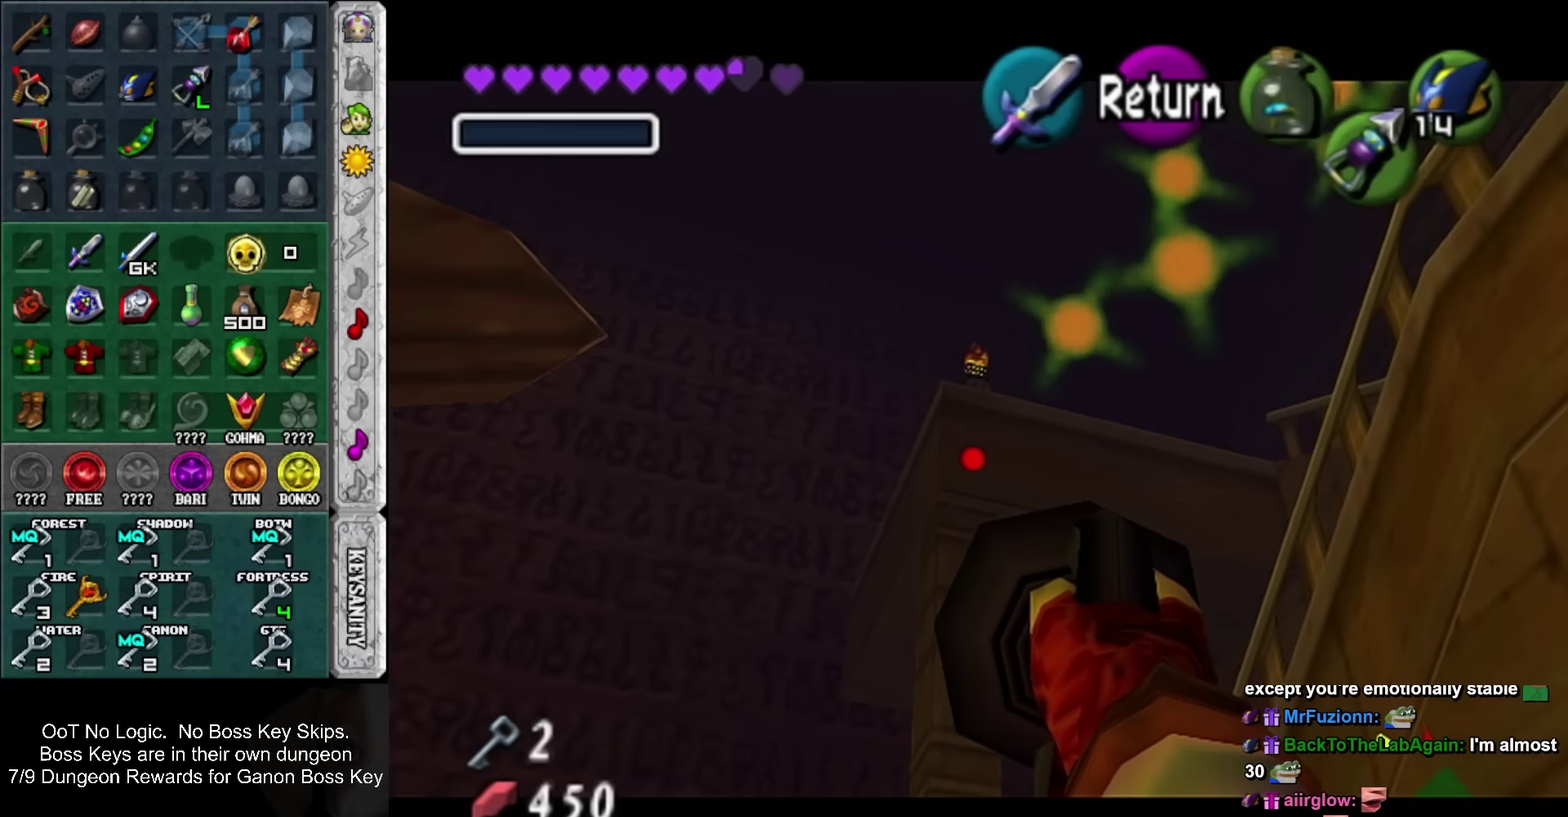
{"buttons": ["R2"], "left_stick": "down-right", "events": [[67, "left_stick", "down-right"], [167, "left_stick", "up-left"], [217, "left_stick", "down-right"], [284, "left_stick", "center"], [500, "left_stick", "down-right"]]}
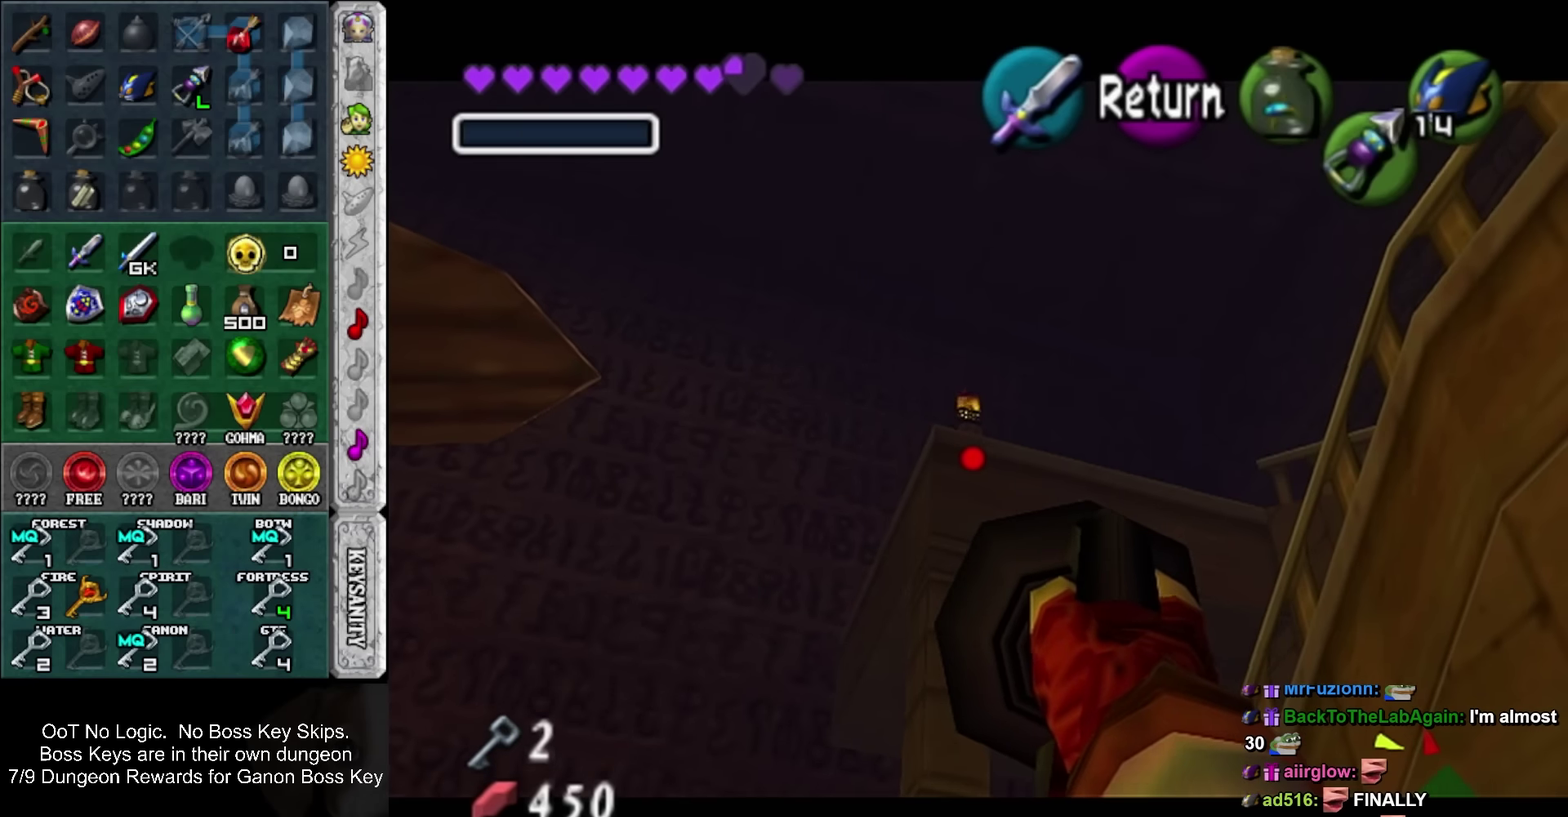
{"buttons": ["R2"], "left_stick": "down-right", "events": [[184, "left_stick", "center"], [467, "left_stick", "down-right"]]}
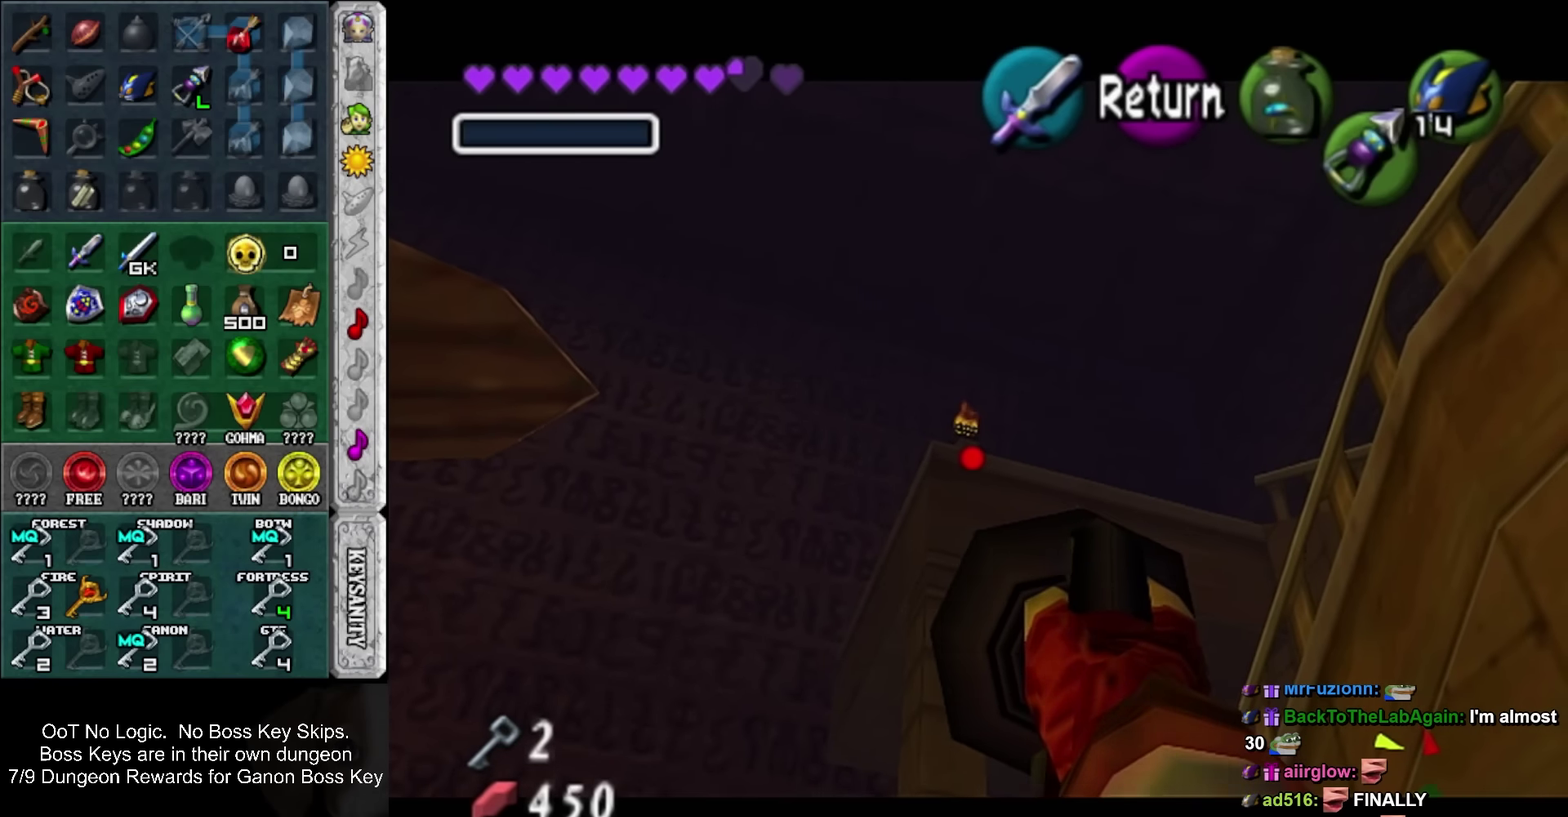
{"buttons": [], "left_stick": "center", "events": [[100, "R2", "up"], [100, "left_stick", "center"]]}
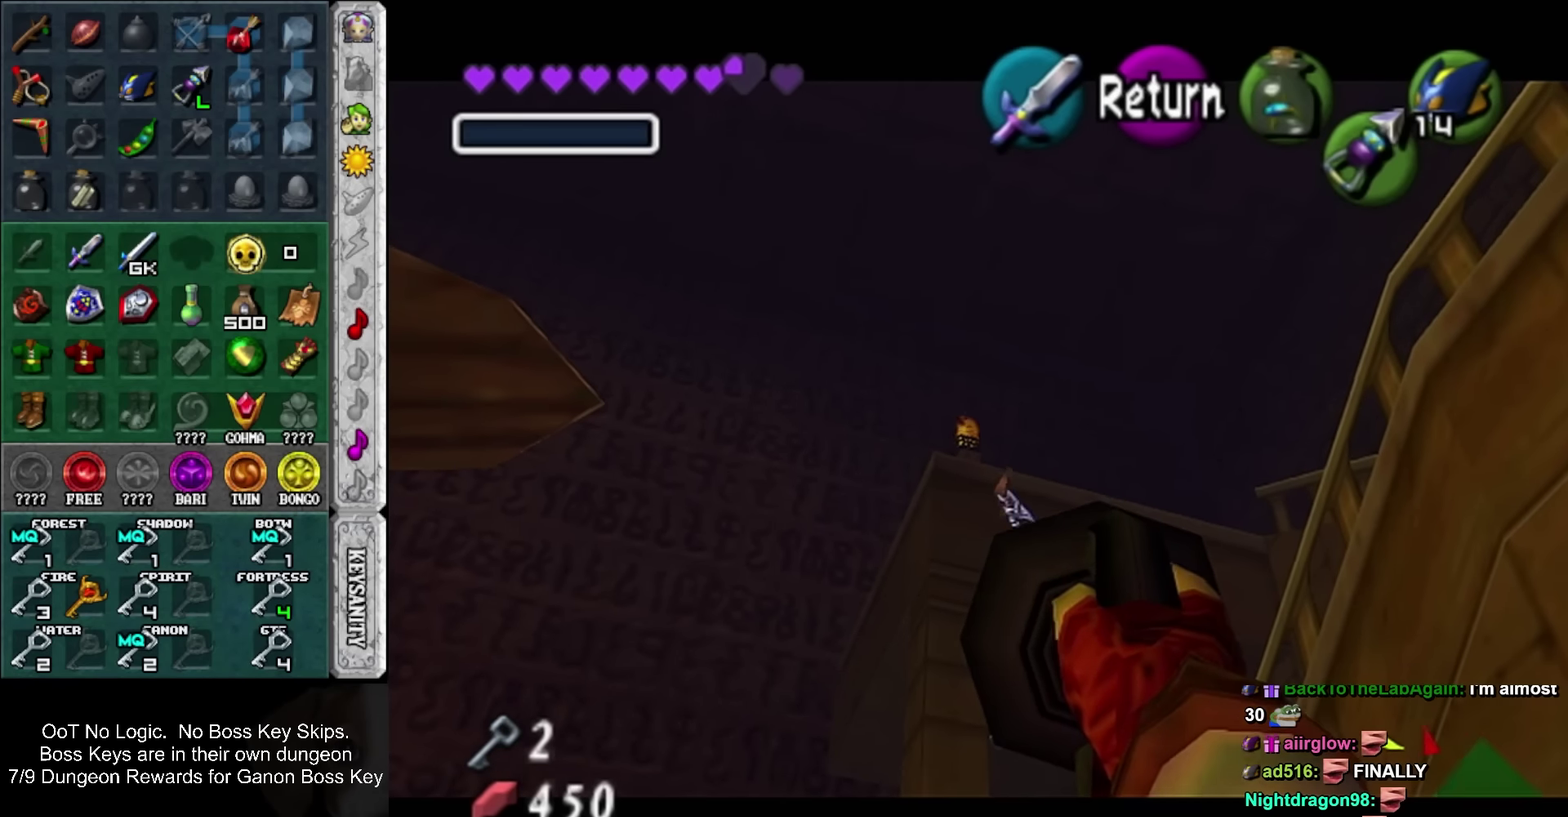
{"buttons": [], "left_stick": "center", "events": []}
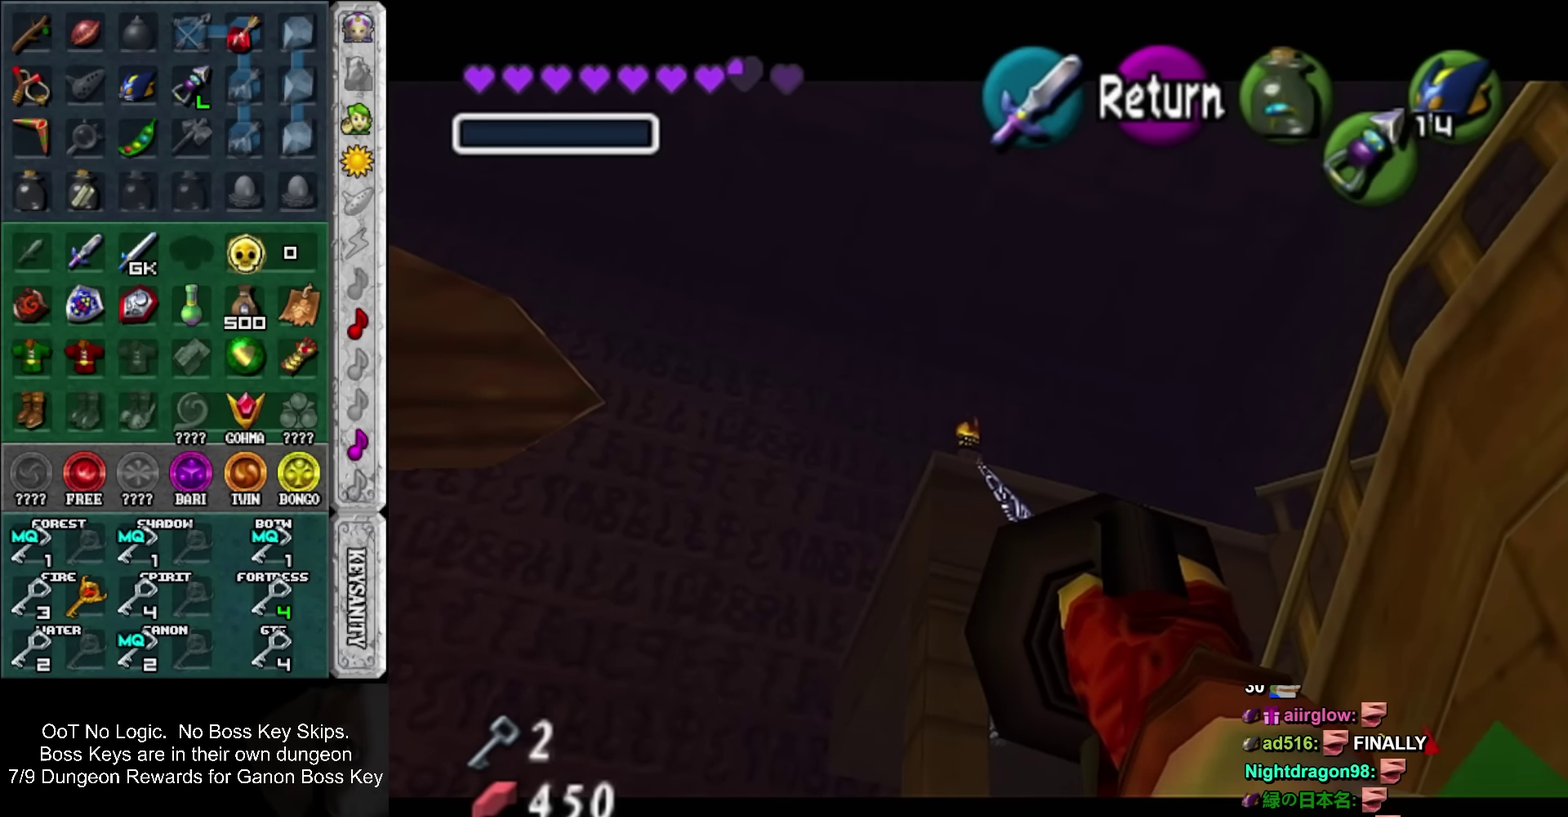
{"buttons": [], "left_stick": "center", "events": []}
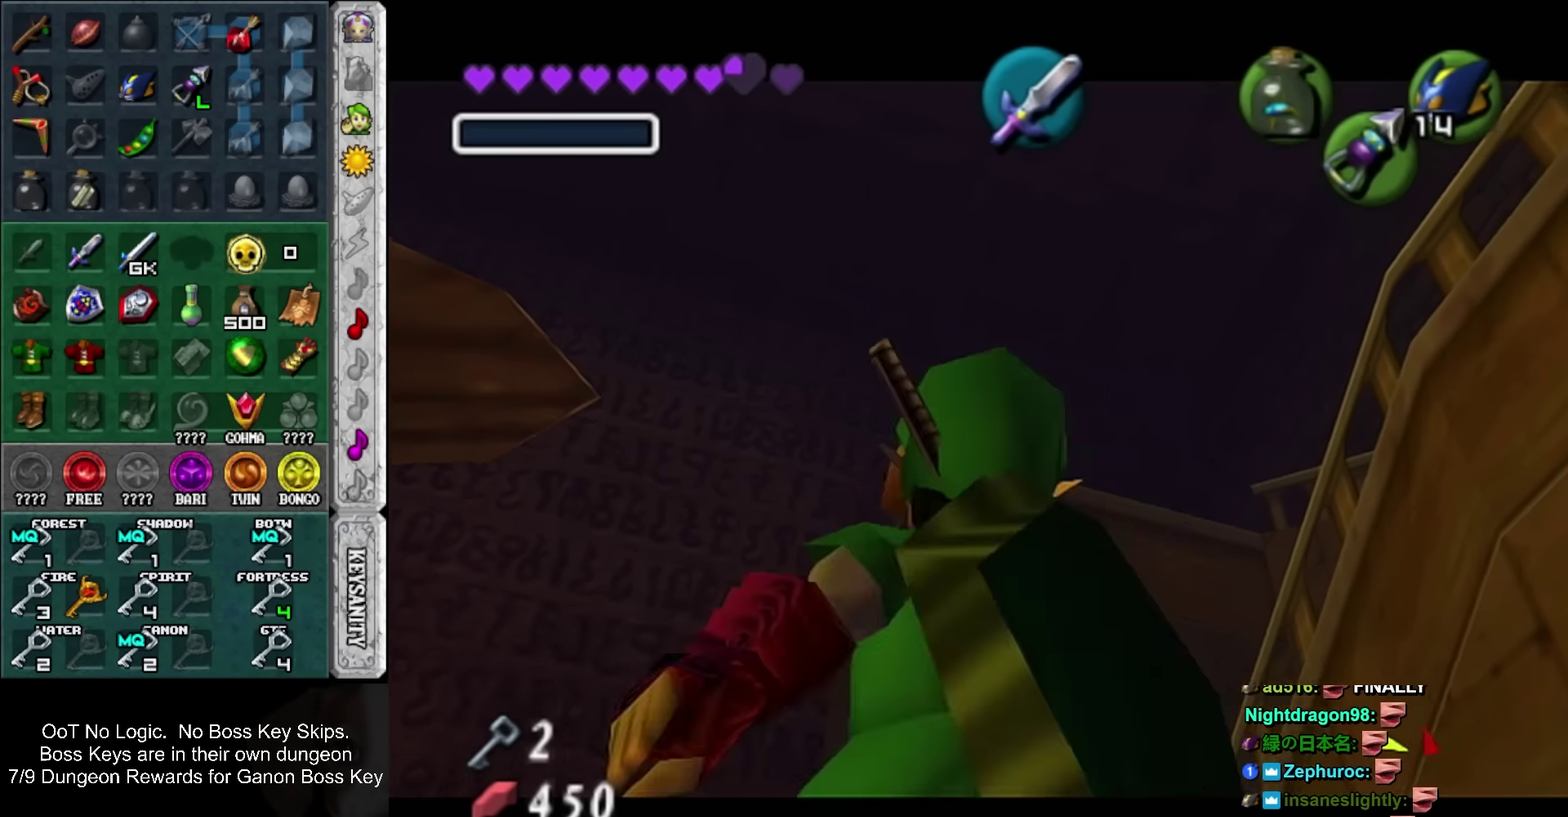
{"buttons": [], "left_stick": "center", "events": []}
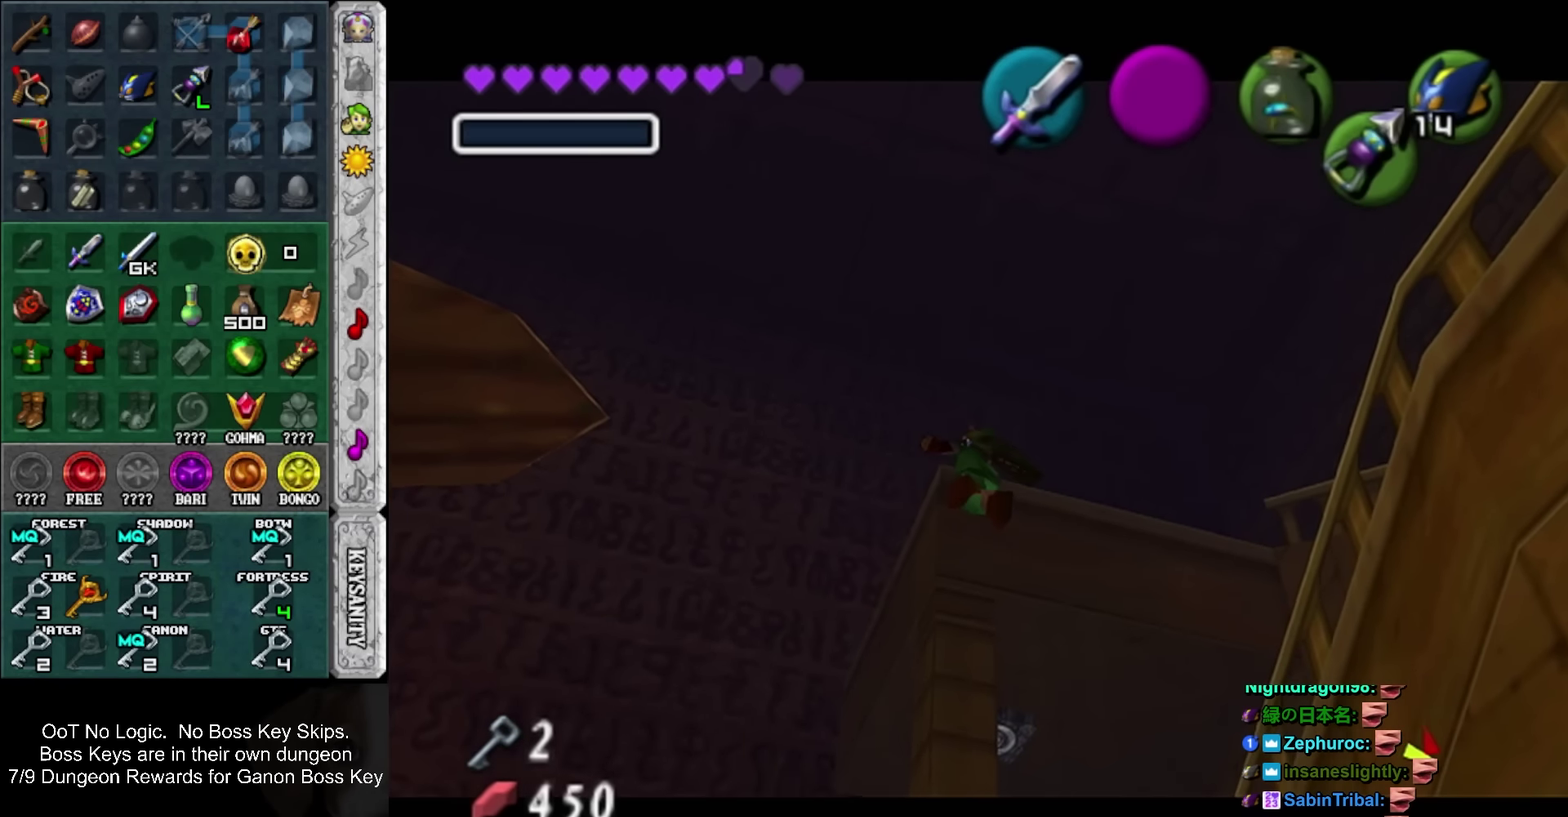
{"buttons": [], "left_stick": "center", "events": []}
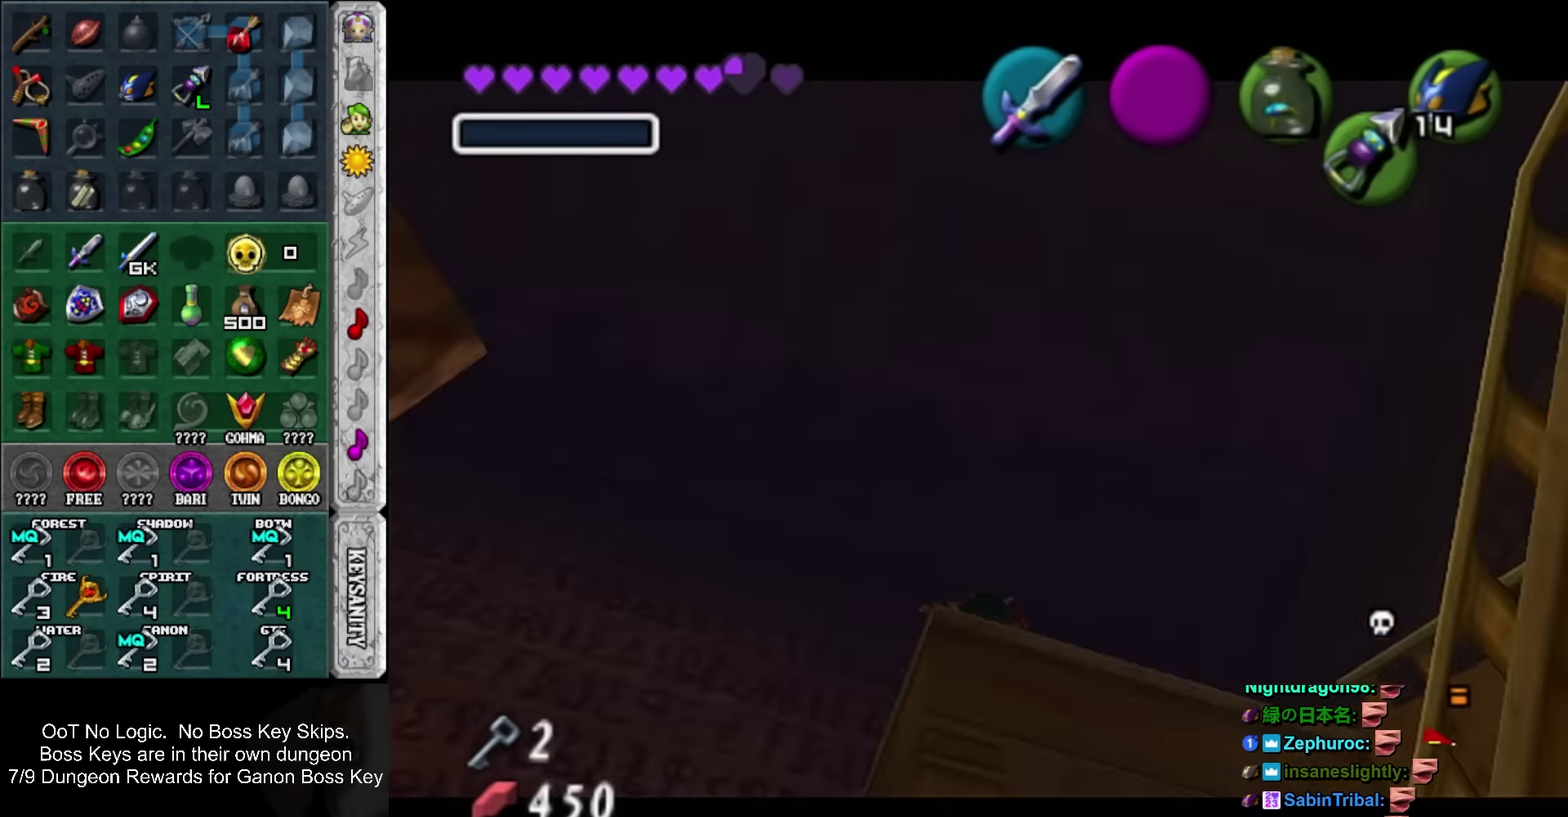
{"buttons": [], "left_stick": "center", "events": [[134, "left_stick", "left"], [250, "R2", "down"], [317, "left_stick", "center"], [350, "R2", "up"]]}
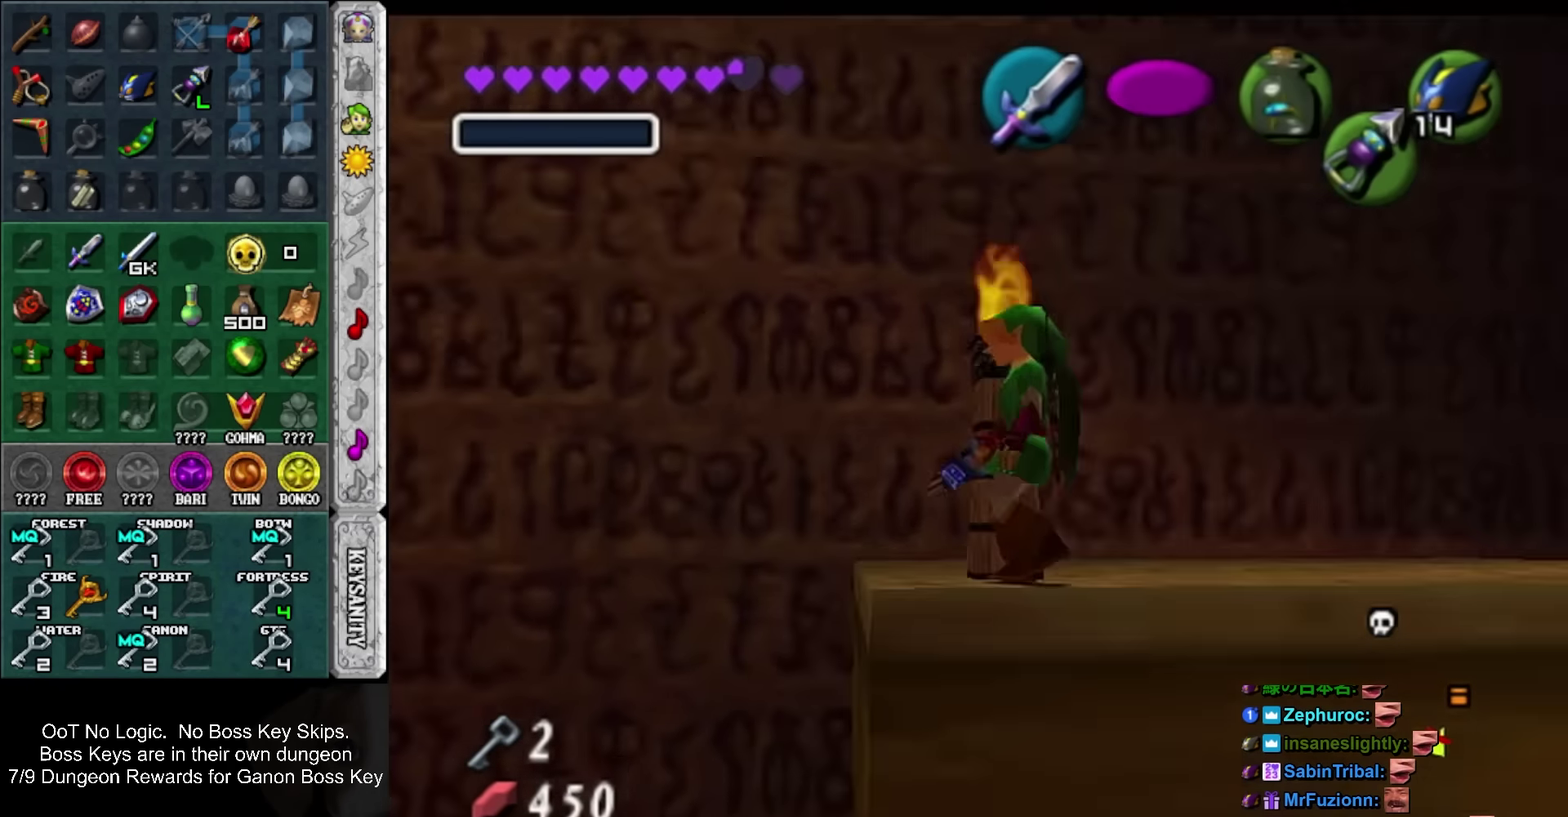
{"buttons": [], "left_stick": "center", "events": [[217, "R2", "down"], [217, "left_stick", "down-left"], [267, "R2", "up"], [300, "left_stick", "center"]]}
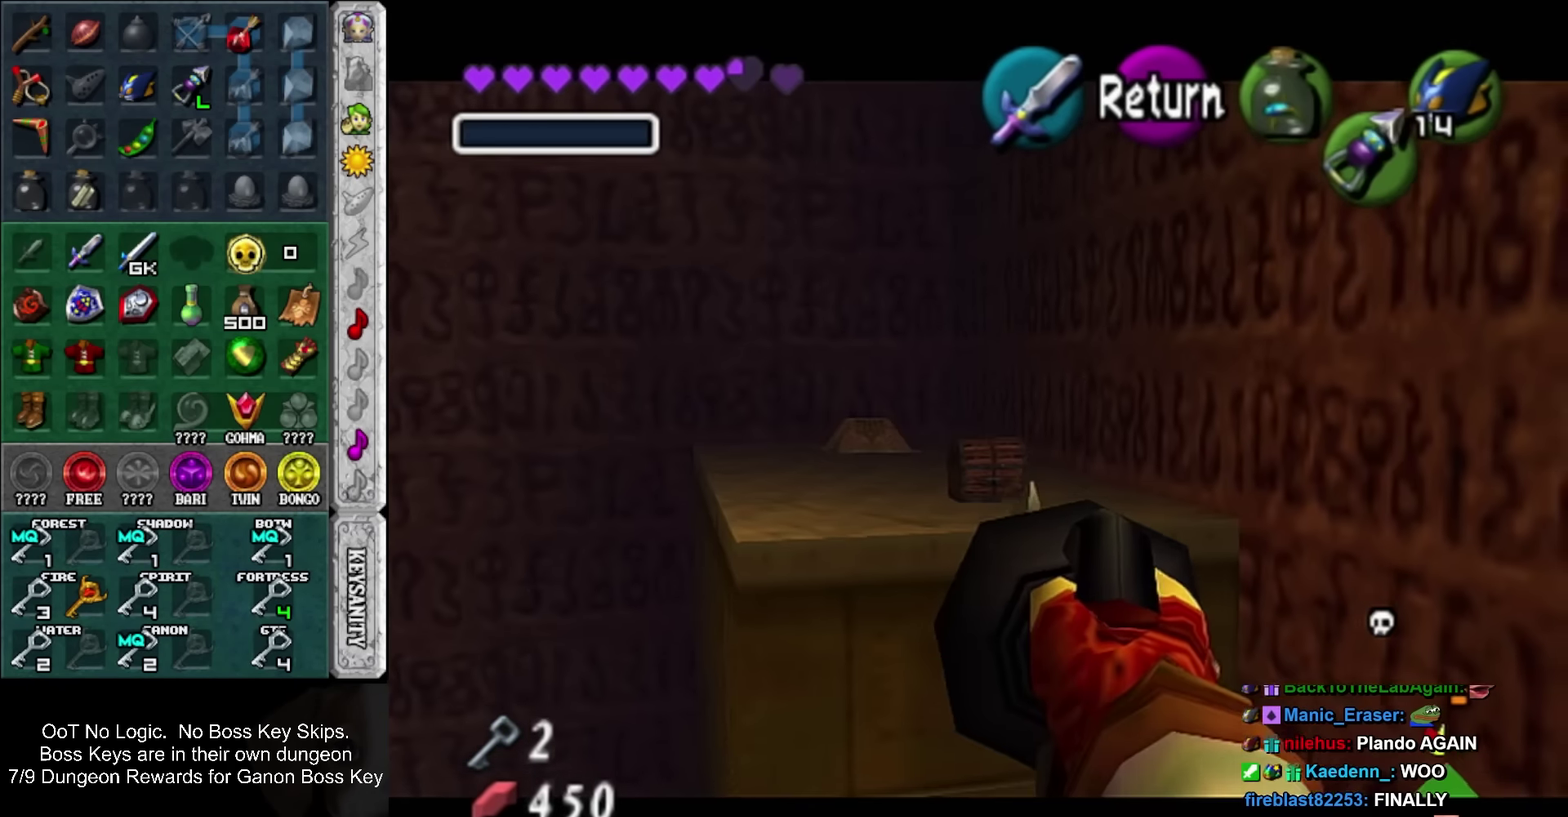
{"buttons": [], "left_stick": "center", "events": []}
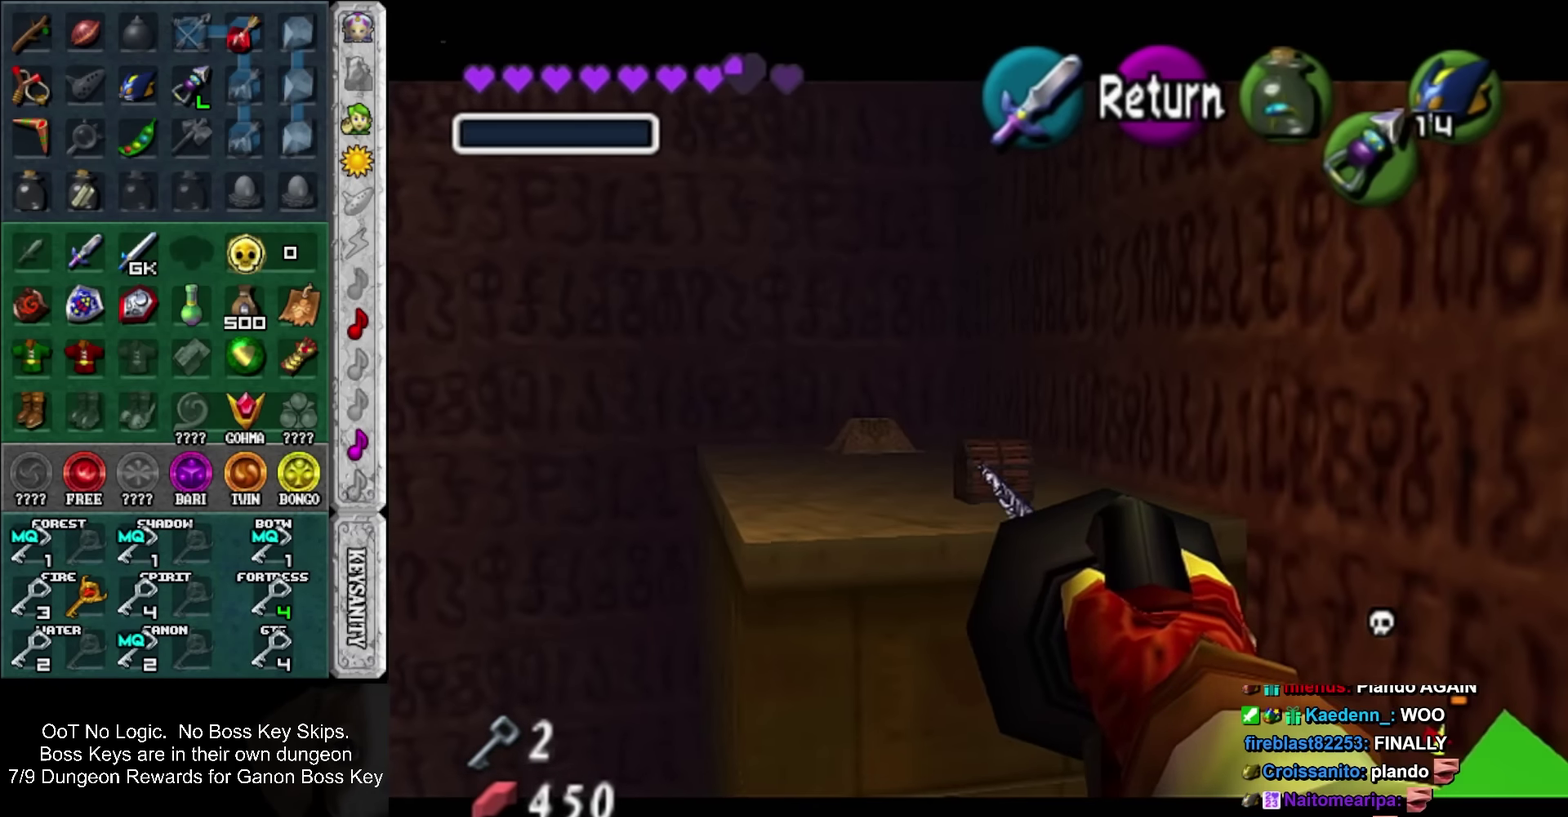
{"buttons": ["SQUARE"], "left_stick": "center", "events": [[417, "SQUARE", "down"]]}
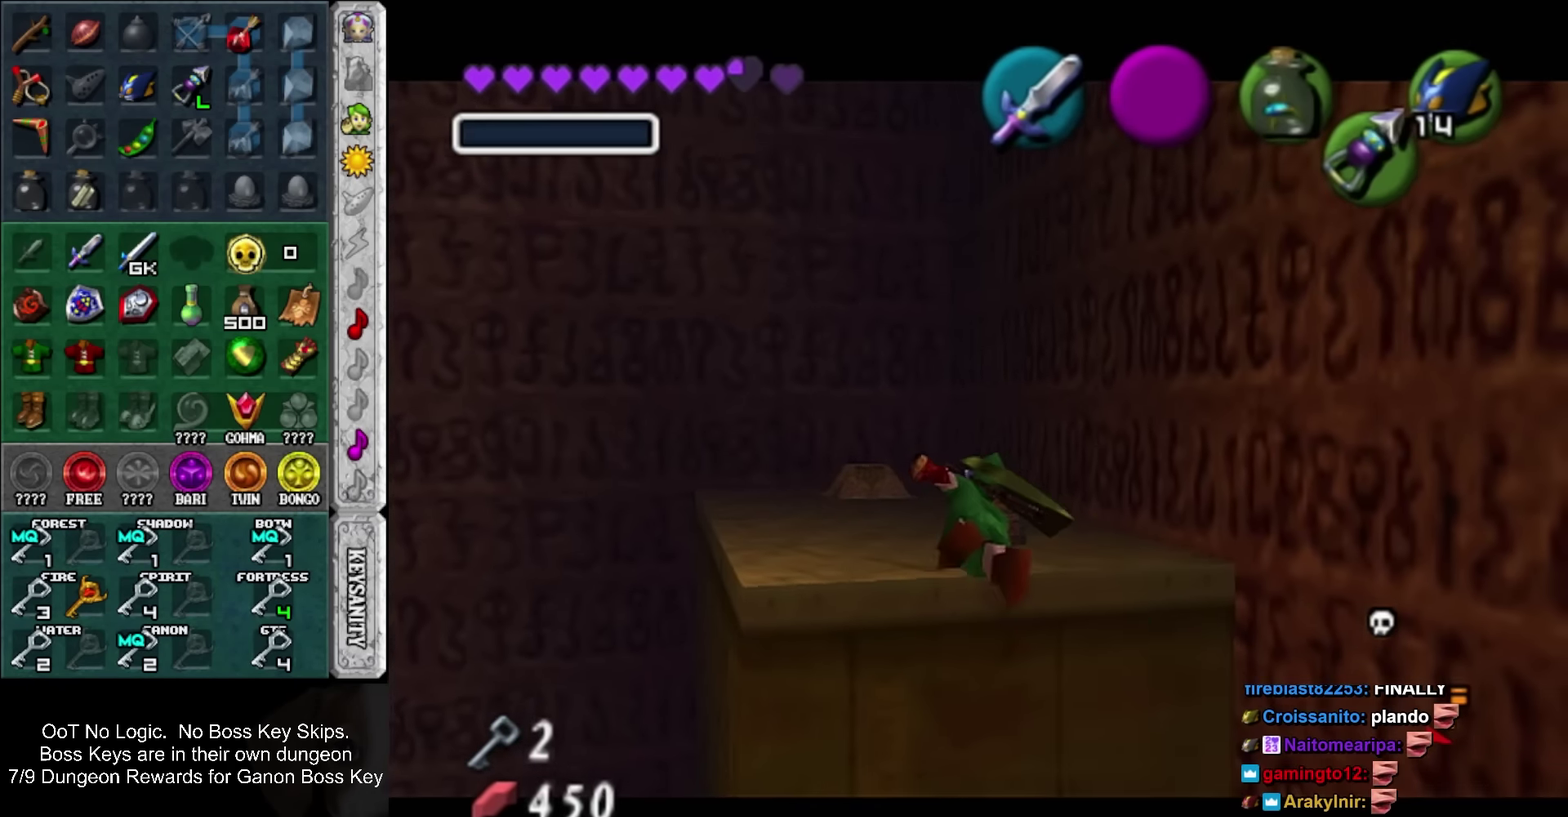
{"buttons": [], "left_stick": "center", "events": [[17, "SQUARE", "up"], [84, "SQUARE", "down"], [134, "SQUARE", "up"], [234, "SQUARE", "down"], [300, "SQUARE", "up"]]}
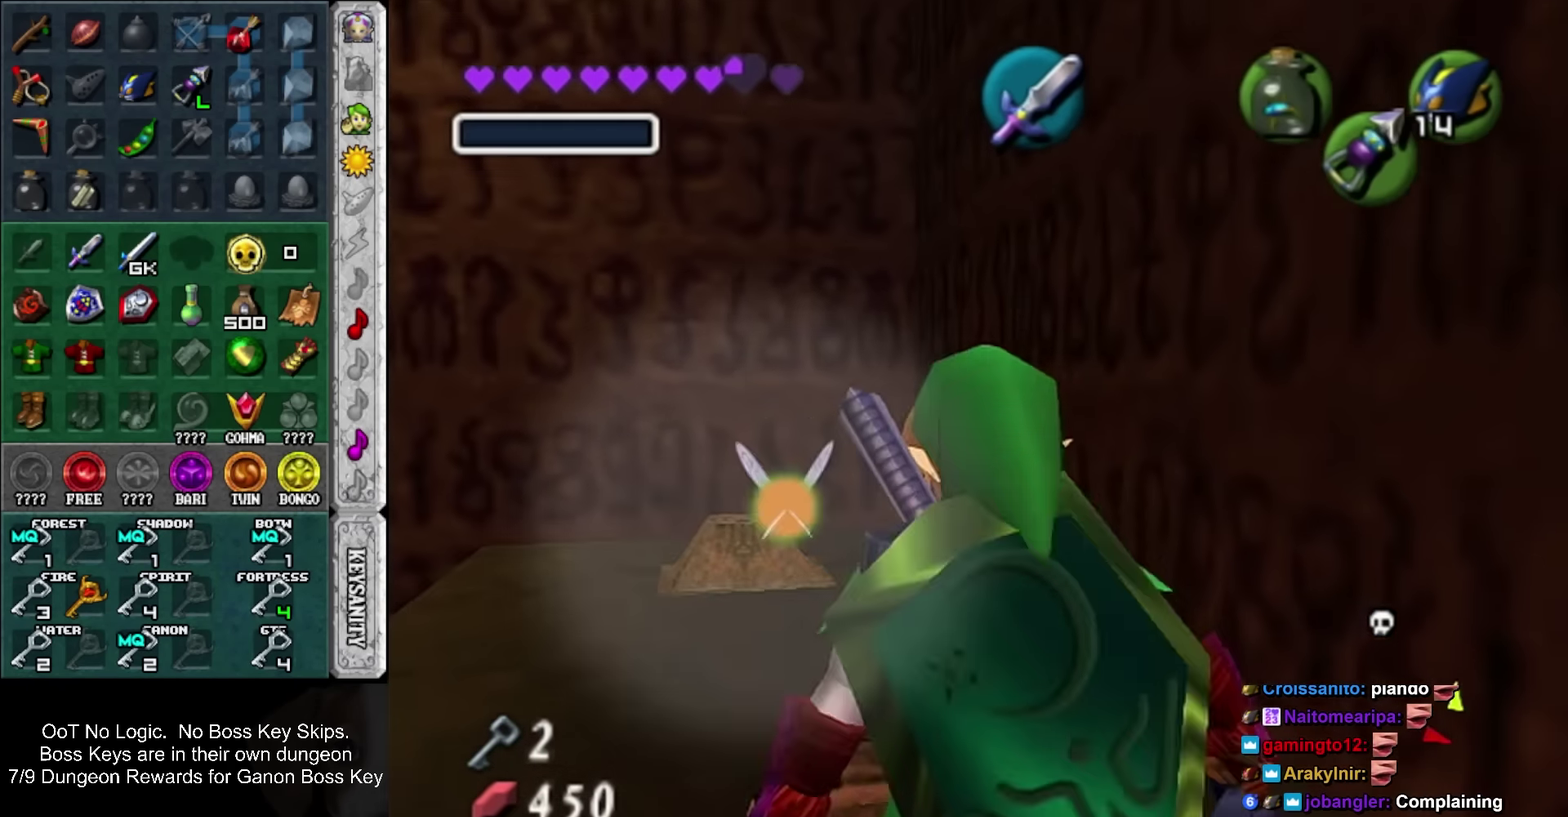
{"buttons": [], "left_stick": "center", "events": [[17, "SQUARE", "down"], [67, "SQUARE", "up"], [133, "SQUARE", "down"], [233, "SQUARE", "up"]]}
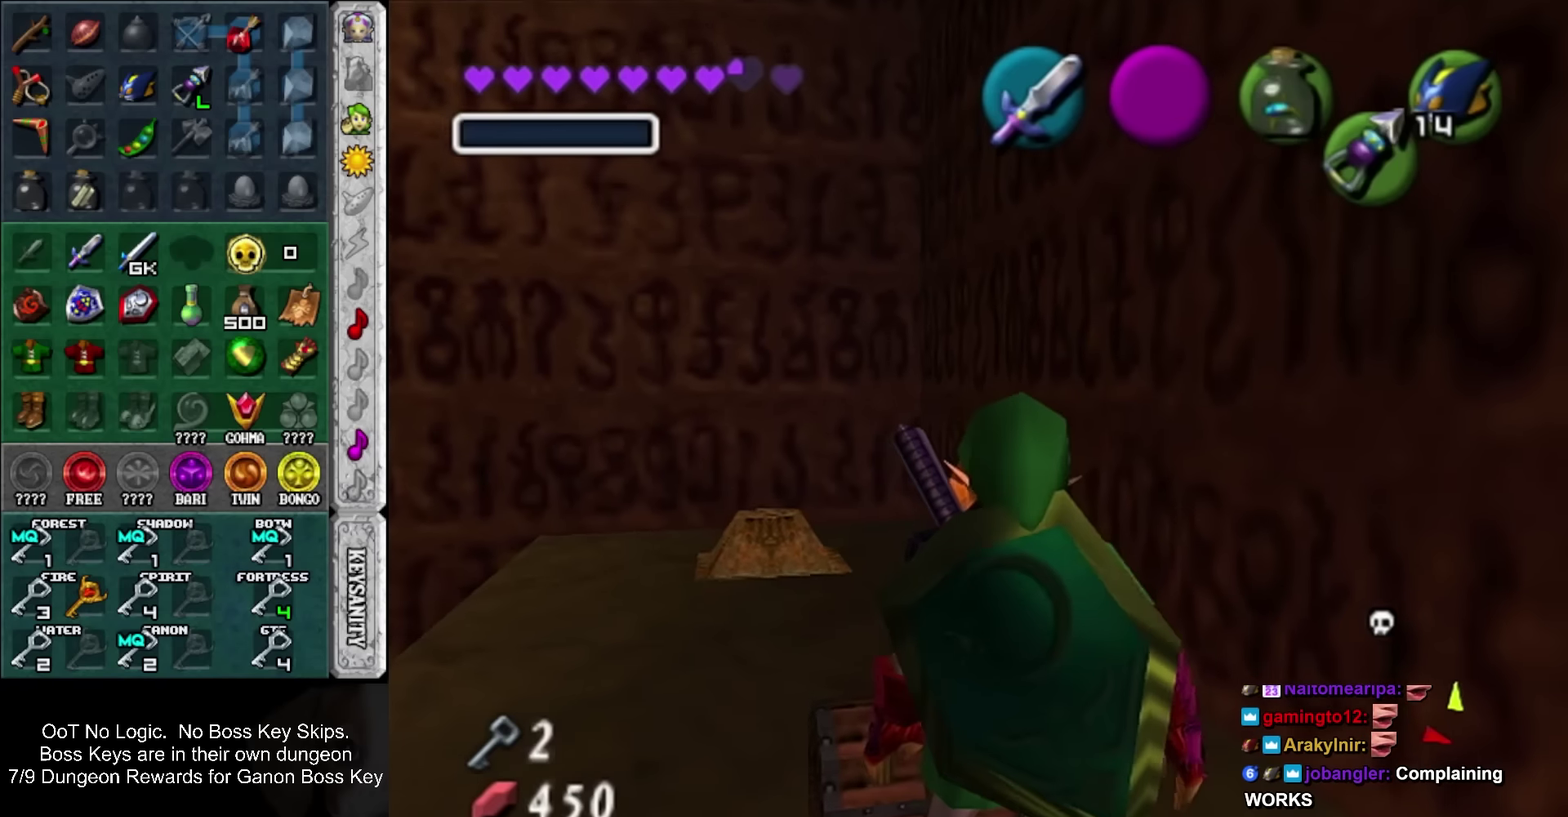
{"buttons": [], "left_stick": "center", "events": []}
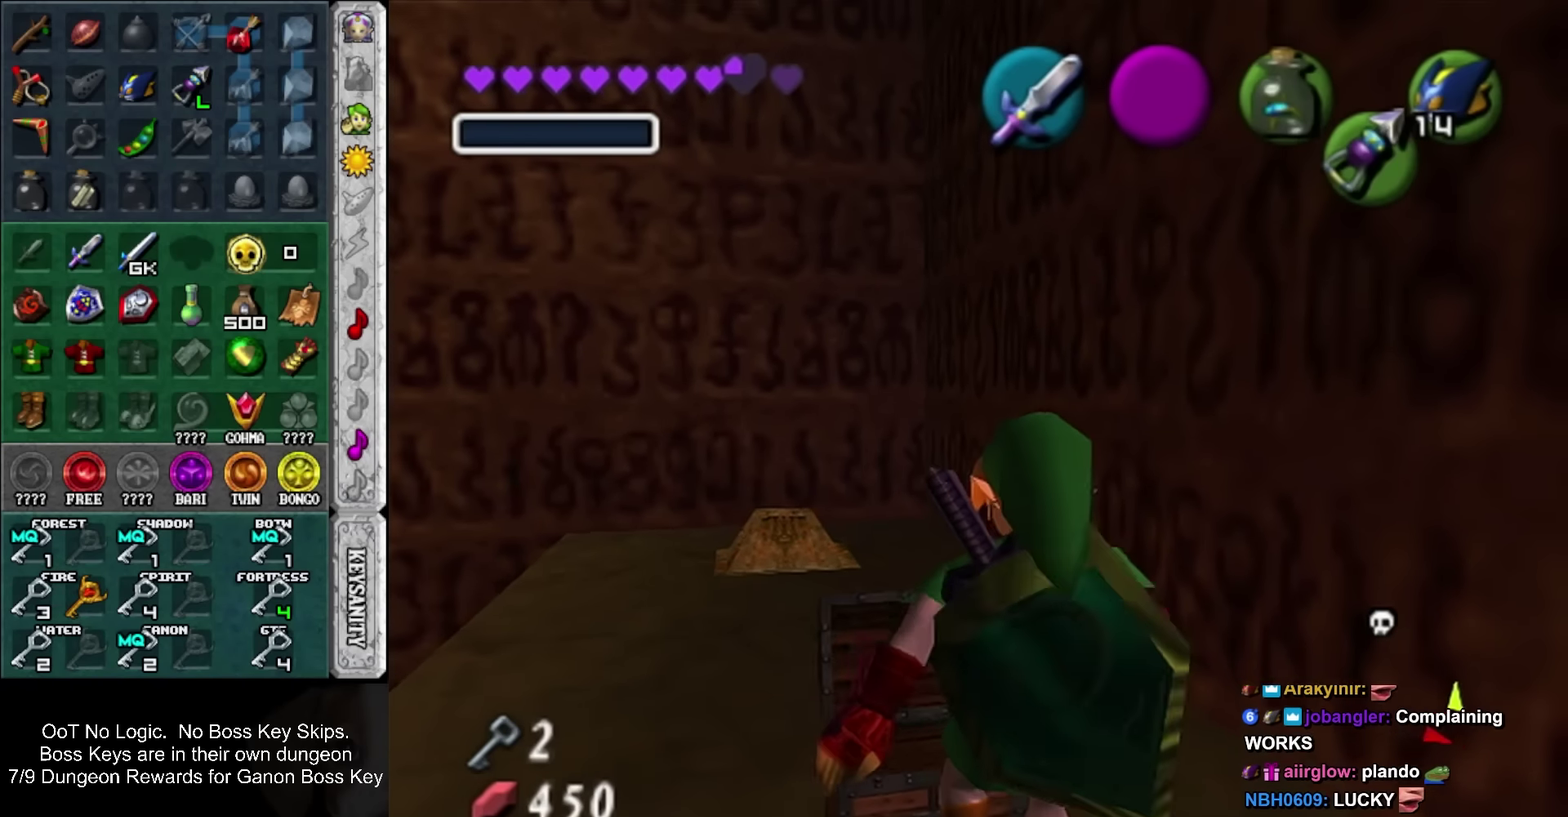
{"buttons": [], "left_stick": "up", "events": [[400, "left_stick", "up"]]}
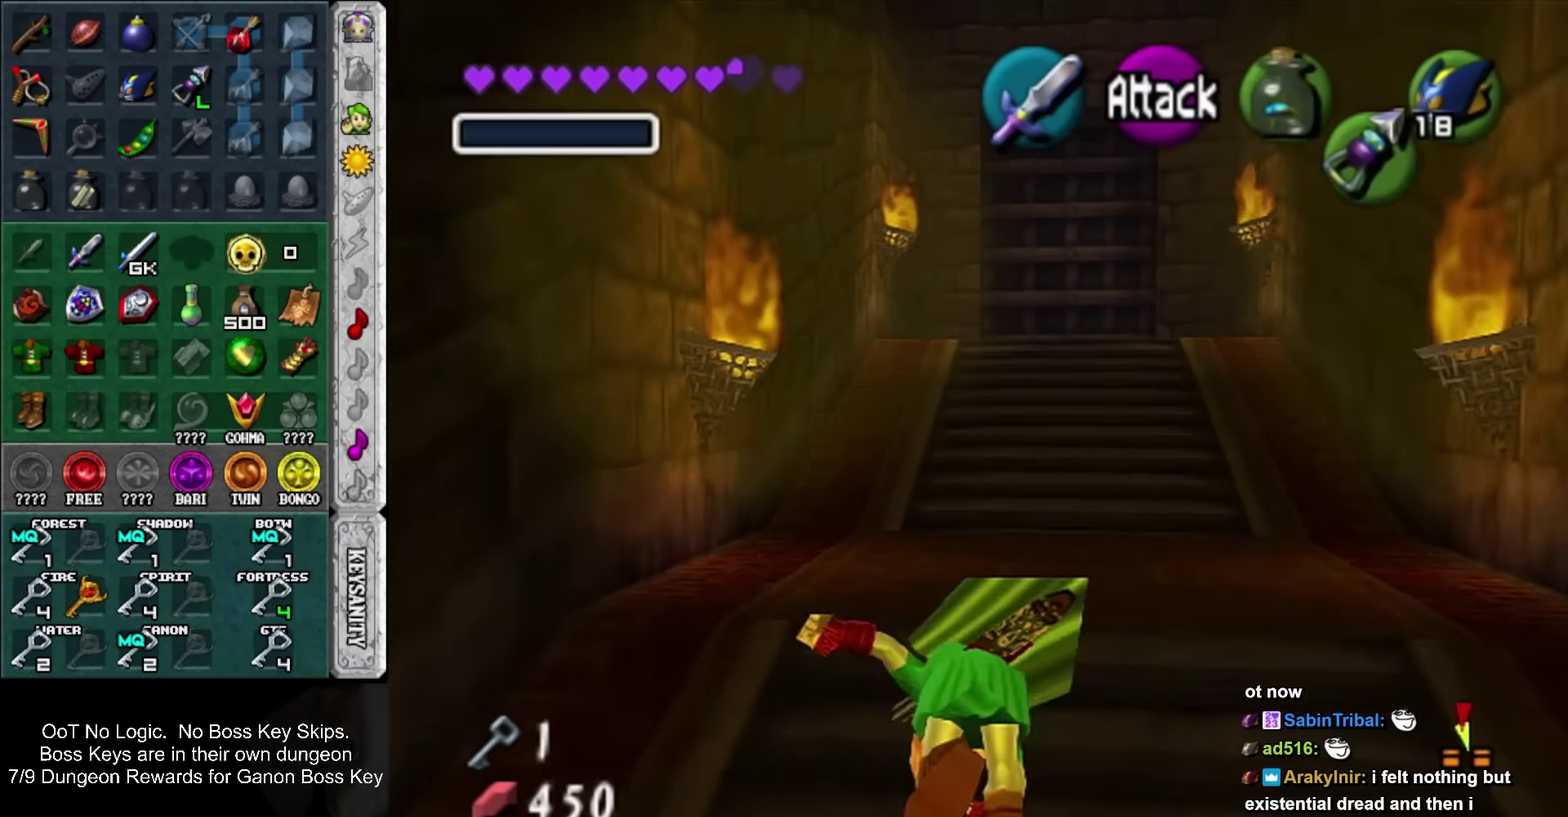
{"buttons": [], "left_stick": "center", "events": [[266, "left_stick", "up-left"], [400, "SQUARE", "down"], [450, "SQUARE", "up"], [450, "left_stick", "center"]]}
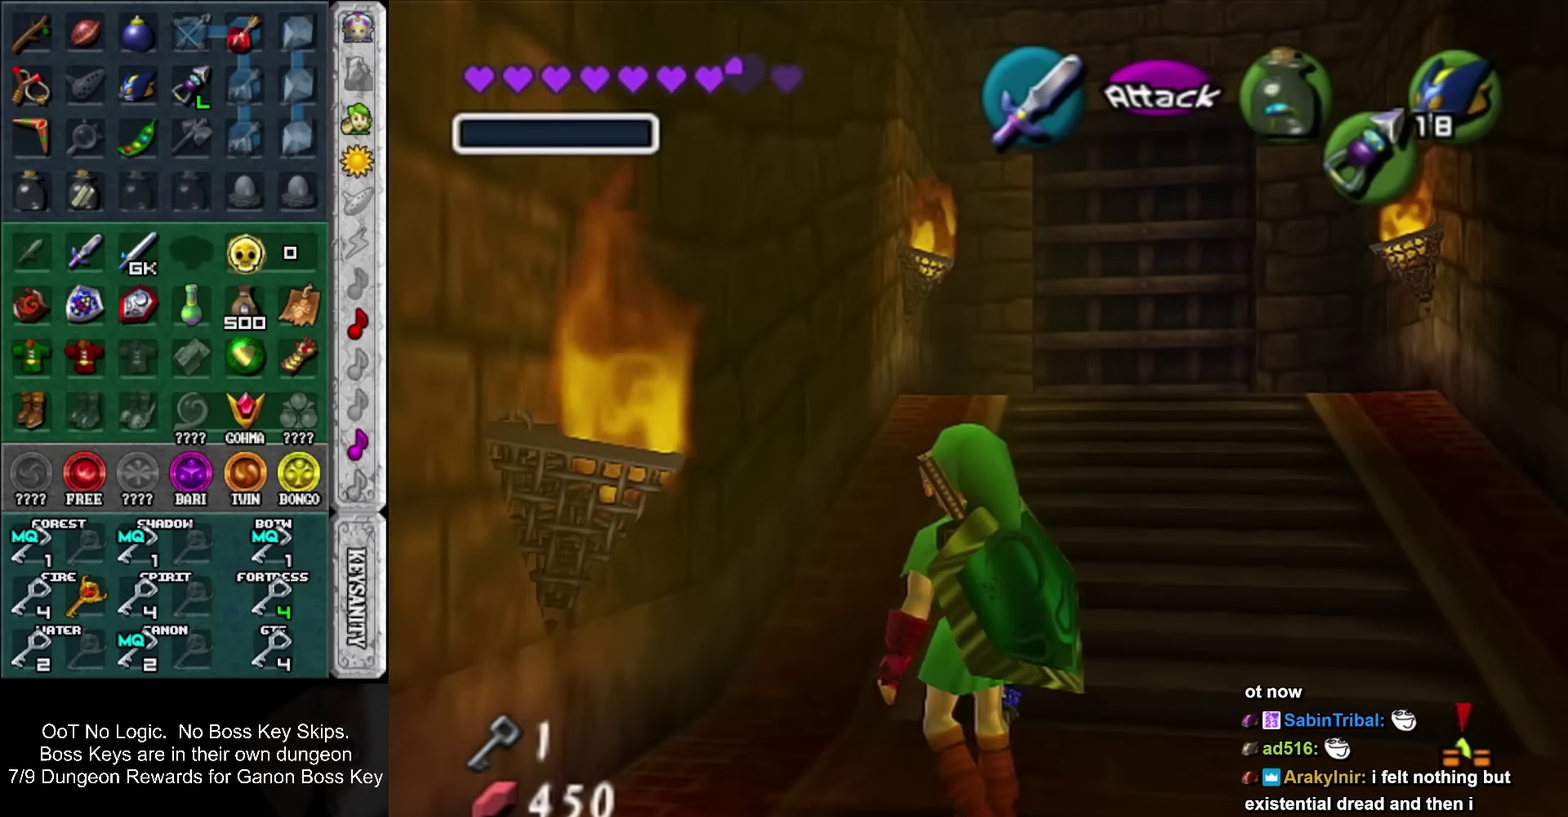
{"buttons": [], "left_stick": "center", "events": [[50, "SQUARE", "down"], [116, "SQUARE", "up"], [333, "SQUARE", "down"], [400, "SQUARE", "up"]]}
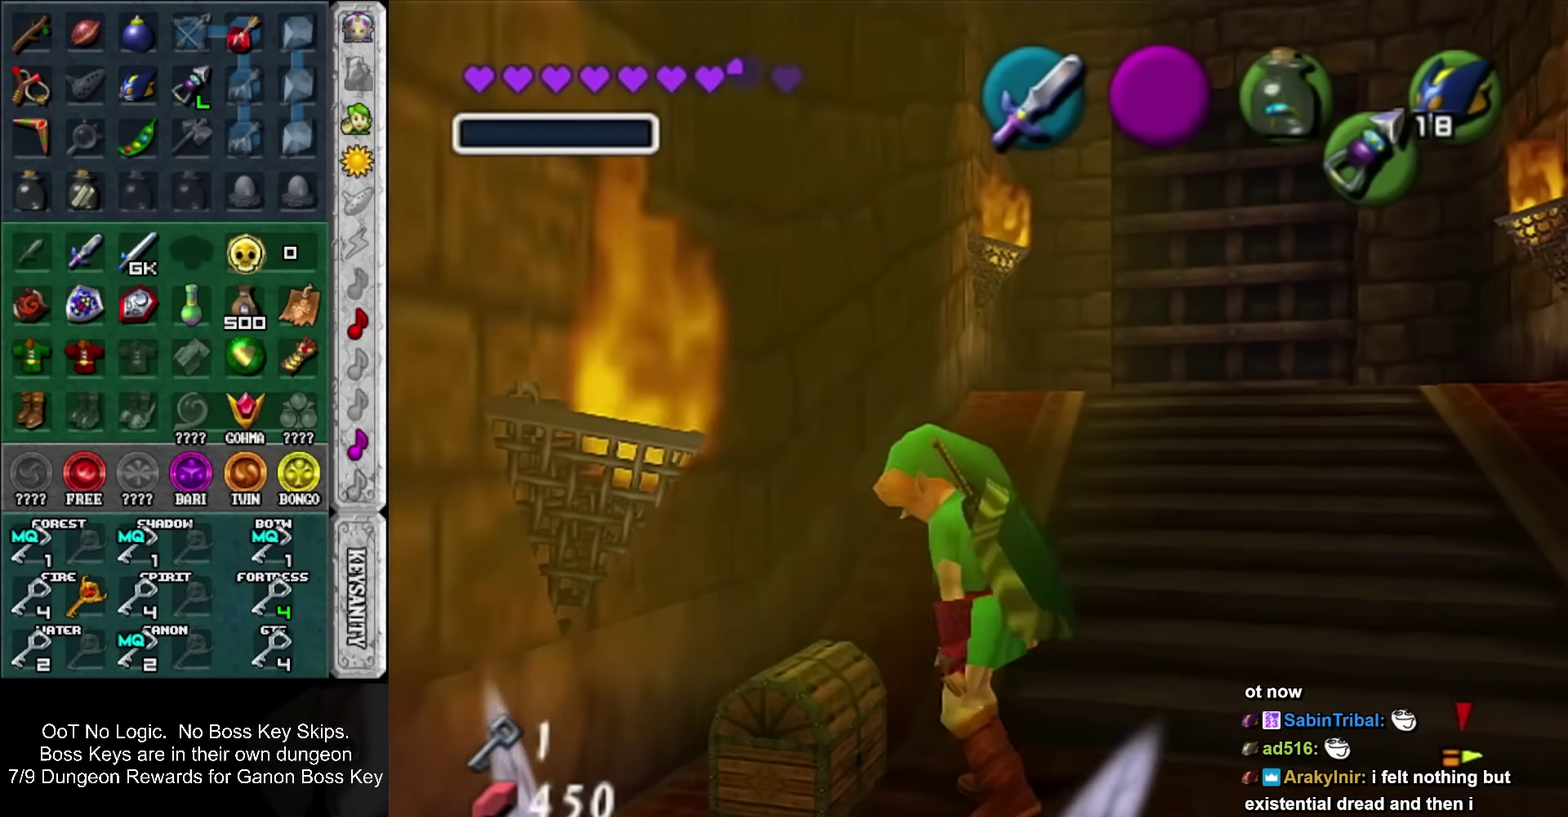
{"buttons": [], "left_stick": "right", "events": [[233, "left_stick", "right"]]}
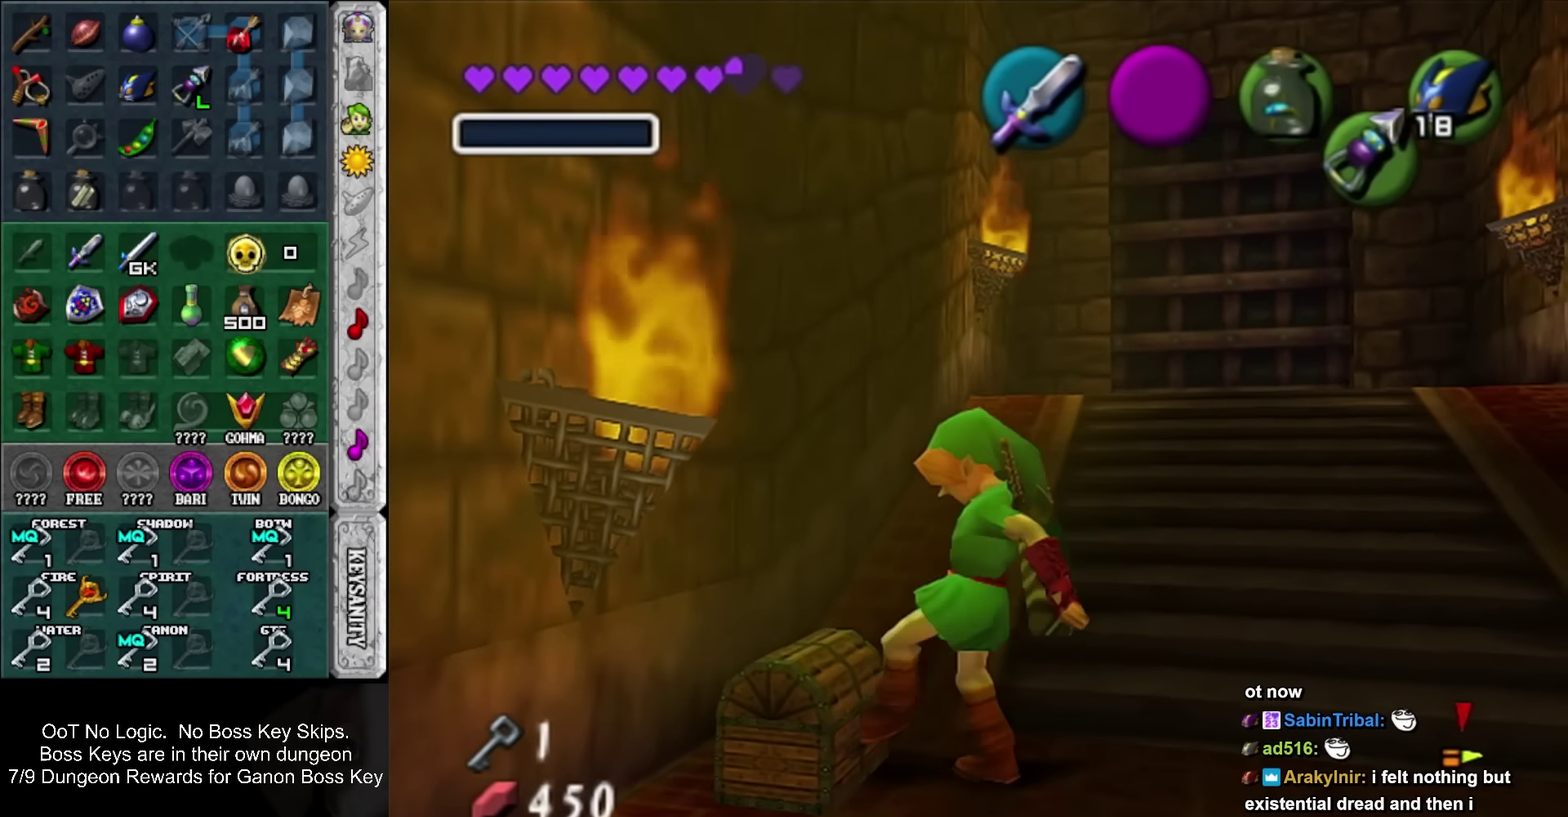
{"buttons": [], "left_stick": "right", "events": []}
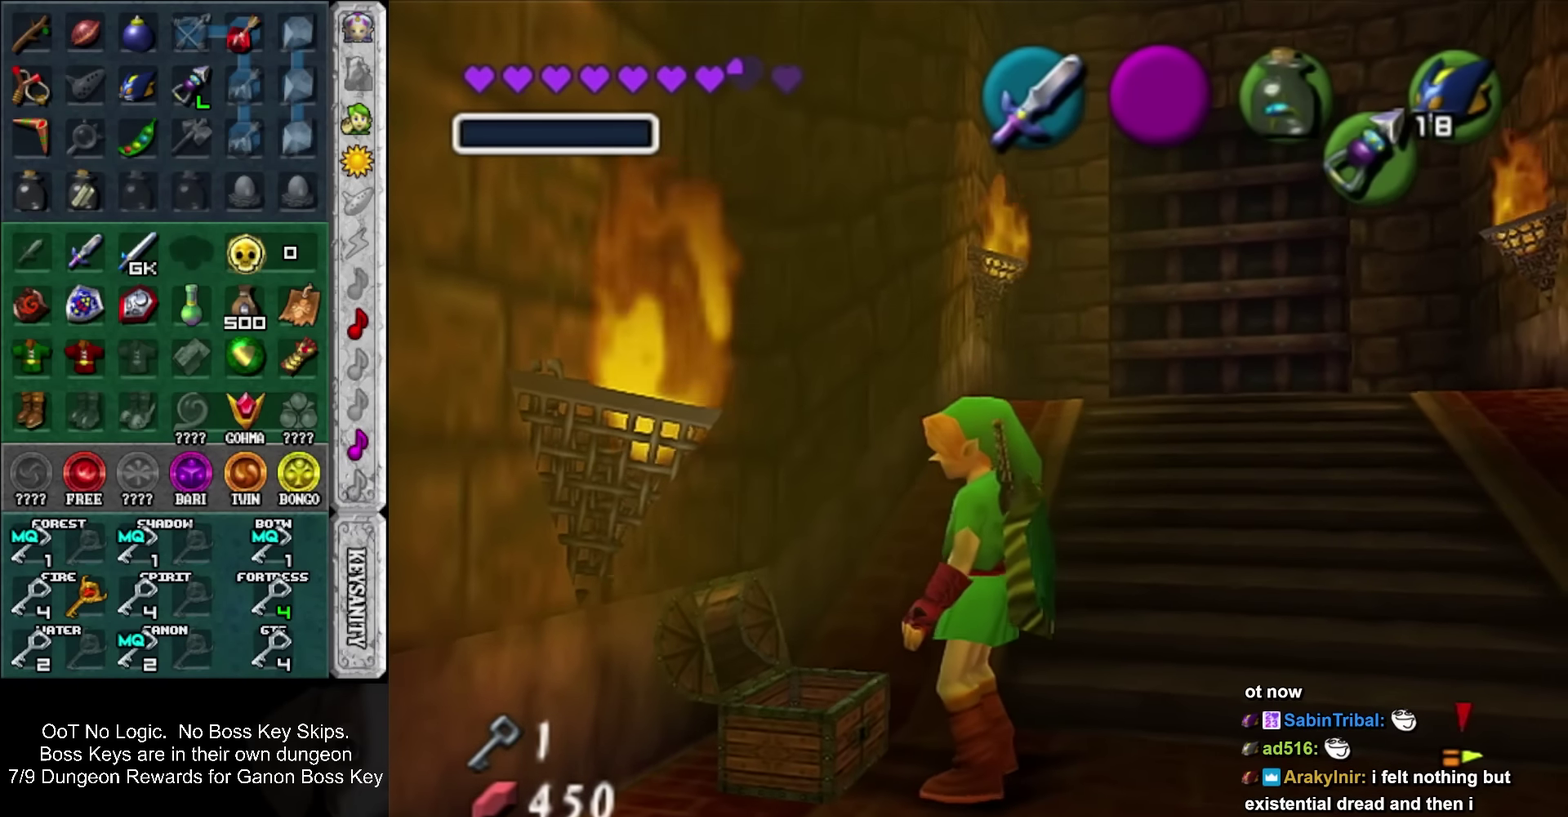
{"buttons": [], "left_stick": "right", "events": []}
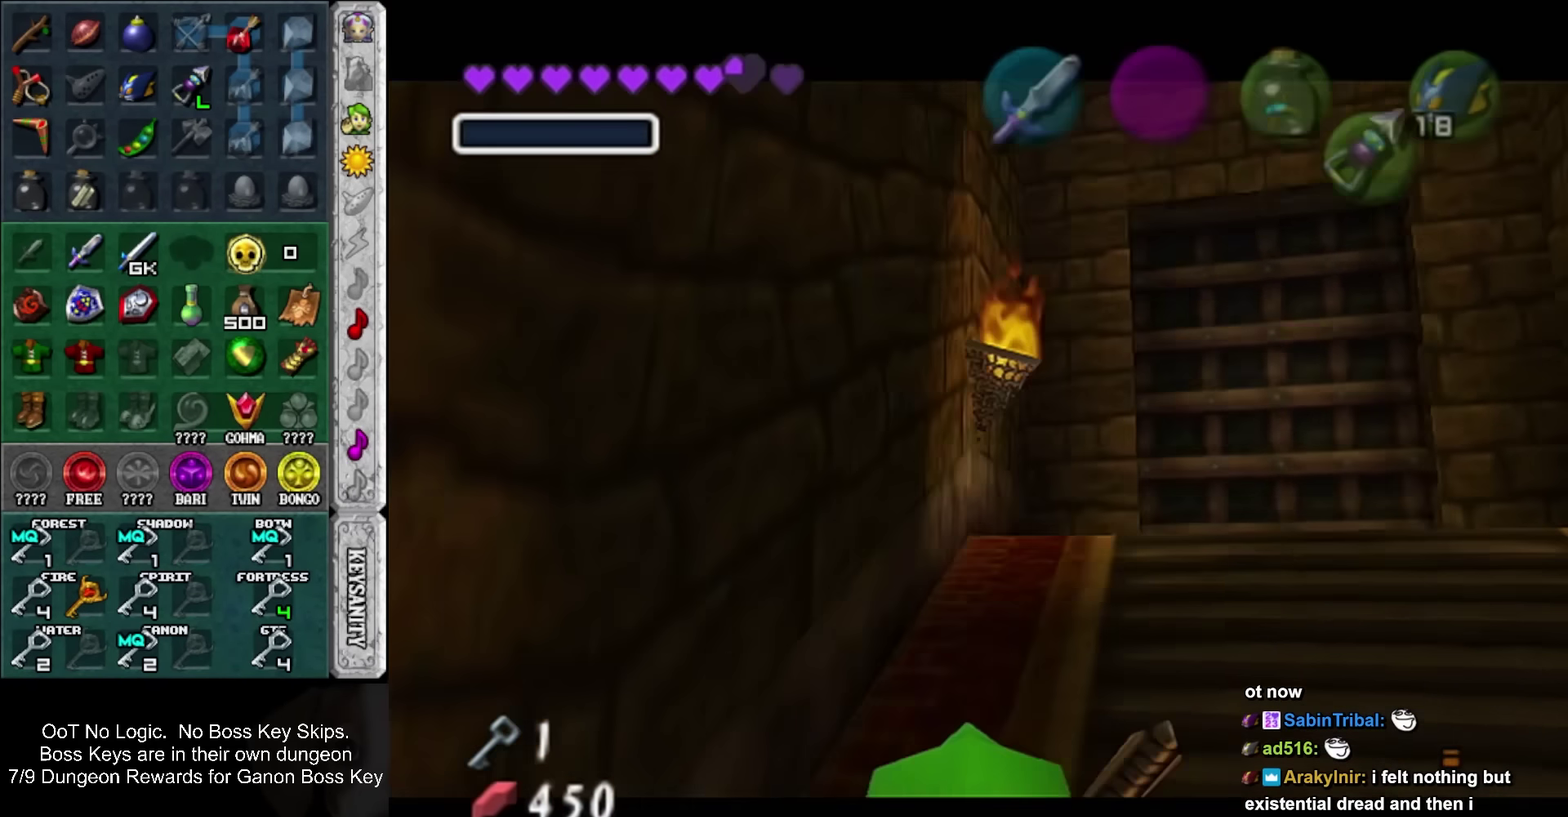
{"buttons": [], "left_stick": "right", "events": [[233, "CROSS", "down"], [233, "SQUARE", "down"], [300, "SQUARE", "up"], [333, "CROSS", "up"], [400, "CROSS", "down"], [400, "SQUARE", "down"], [483, "CROSS", "up"], [483, "SQUARE", "up"]]}
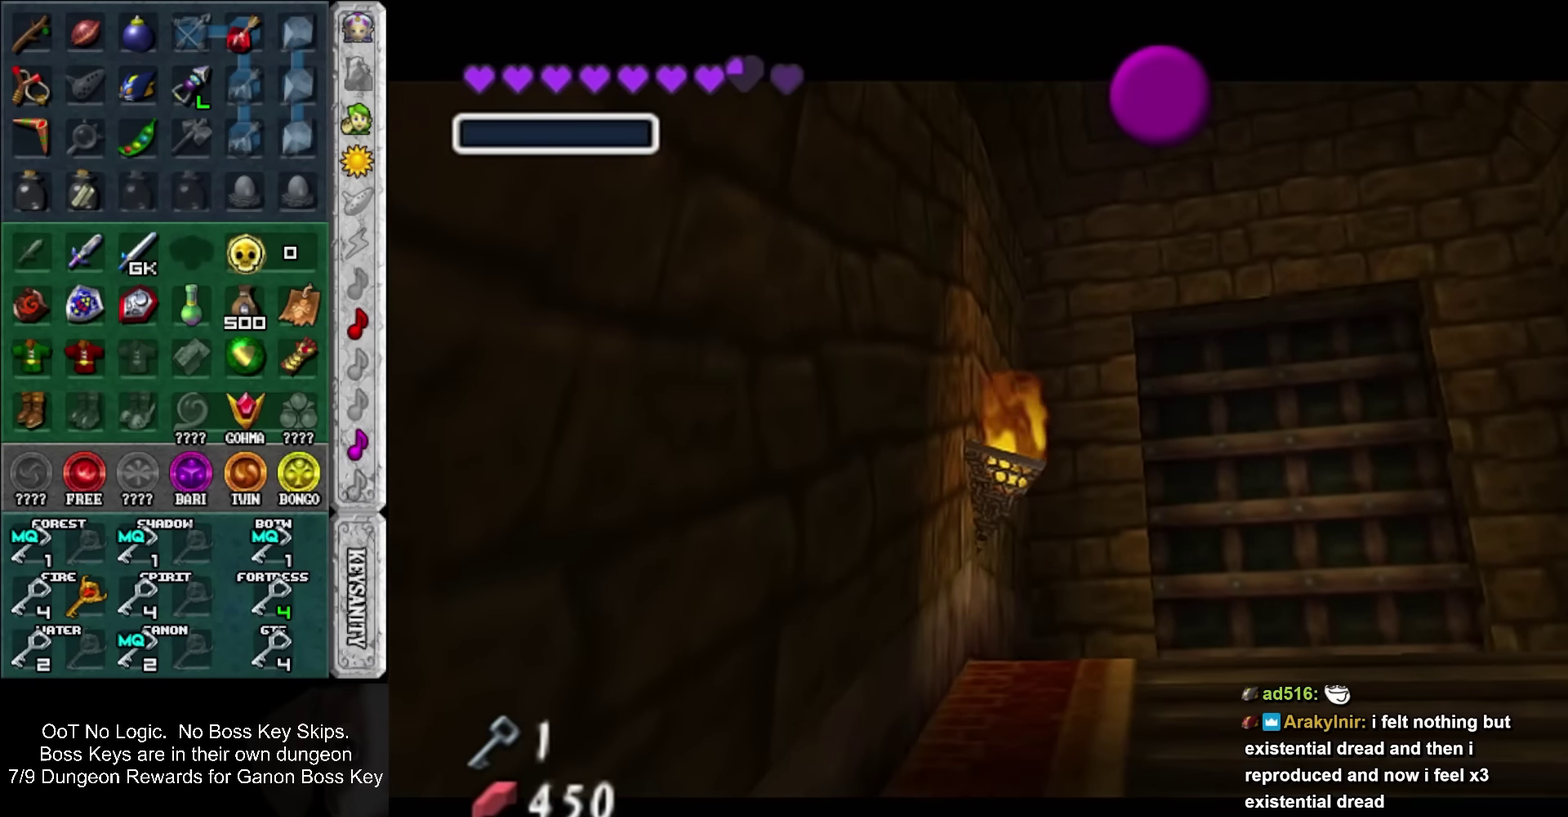
{"buttons": [], "left_stick": "right", "events": [[50, "CROSS", "down"], [83, "SQUARE", "down"], [150, "CROSS", "up"], [150, "SQUARE", "up"], [233, "CROSS", "down"], [233, "SQUARE", "down"], [300, "CROSS", "up"], [300, "SQUARE", "up"], [400, "CROSS", "down"], [400, "SQUARE", "down"], [450, "CROSS", "up"], [450, "SQUARE", "up"]]}
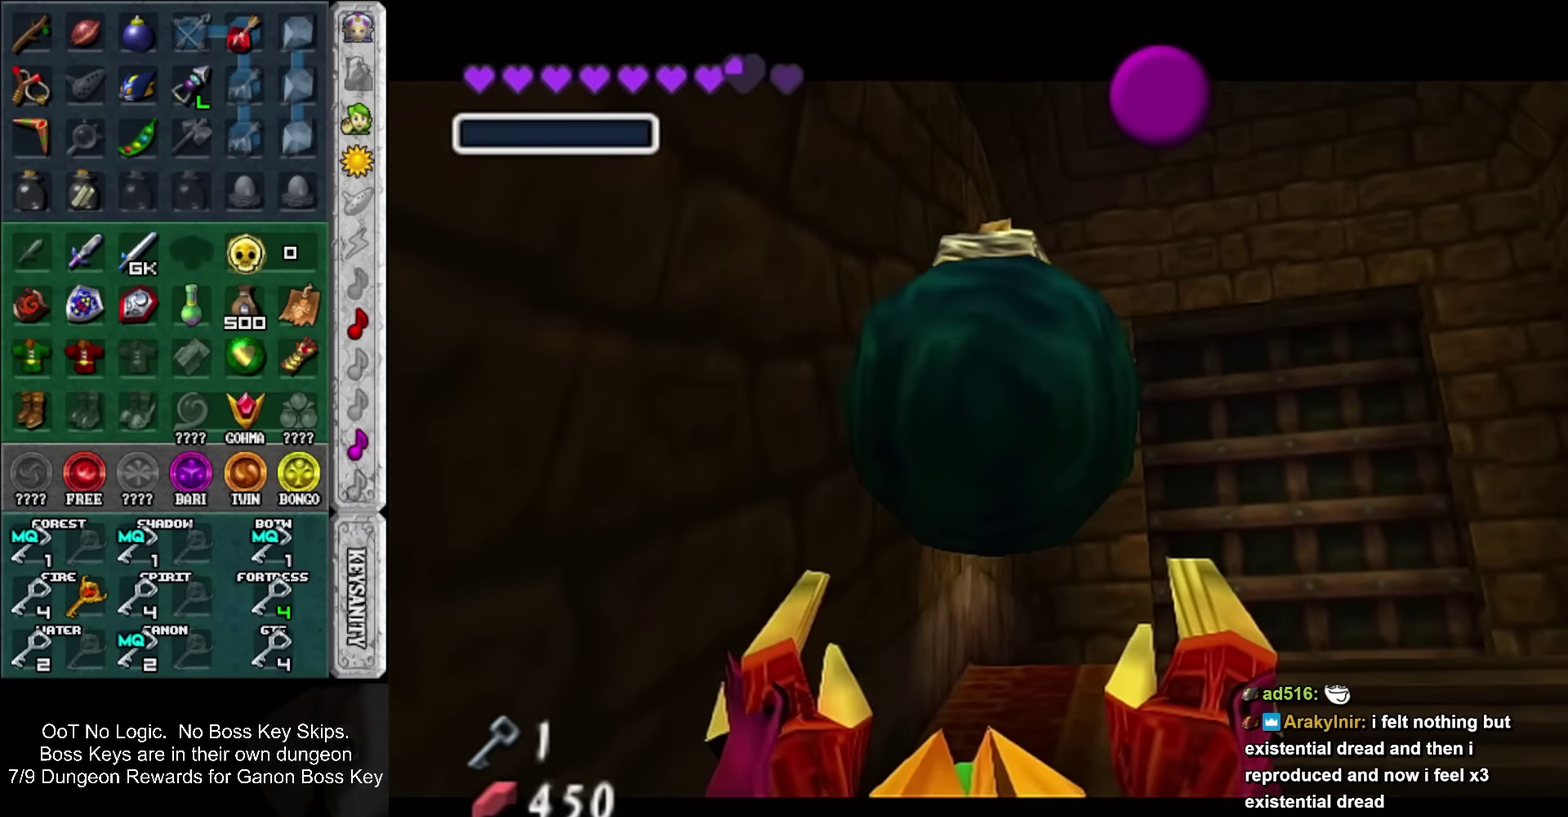
{"buttons": [], "left_stick": "right", "events": [[50, "CROSS", "down"], [50, "SQUARE", "down"], [116, "CROSS", "up"], [116, "SQUARE", "up"]]}
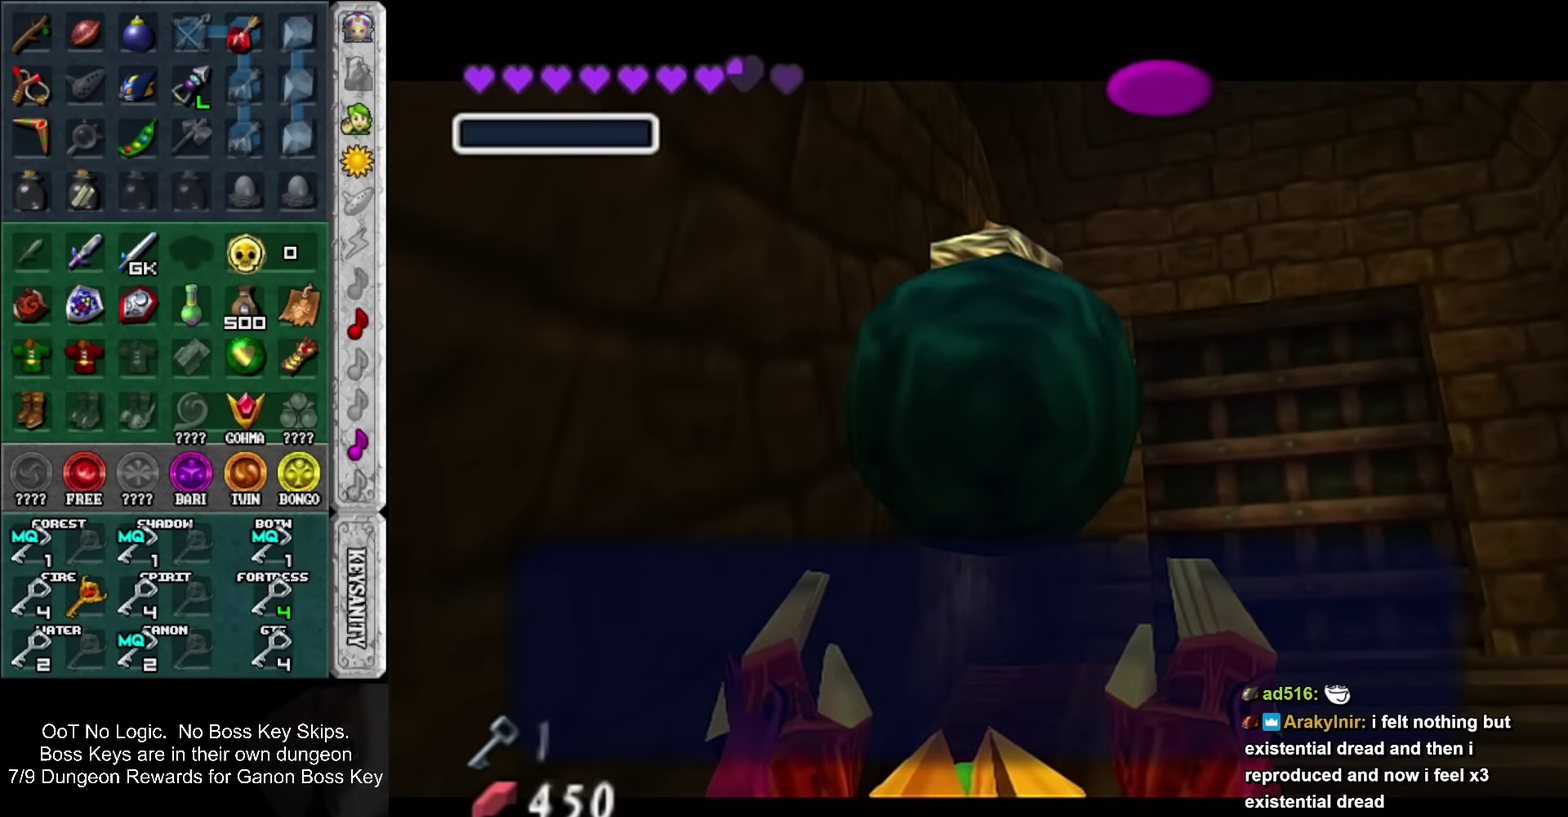
{"buttons": ["L1"], "left_stick": "right", "events": [[16, "SQUARE", "down"], [116, "SQUARE", "up"], [333, "SQUARE", "down"], [466, "L1", "down"], [466, "SQUARE", "up"]]}
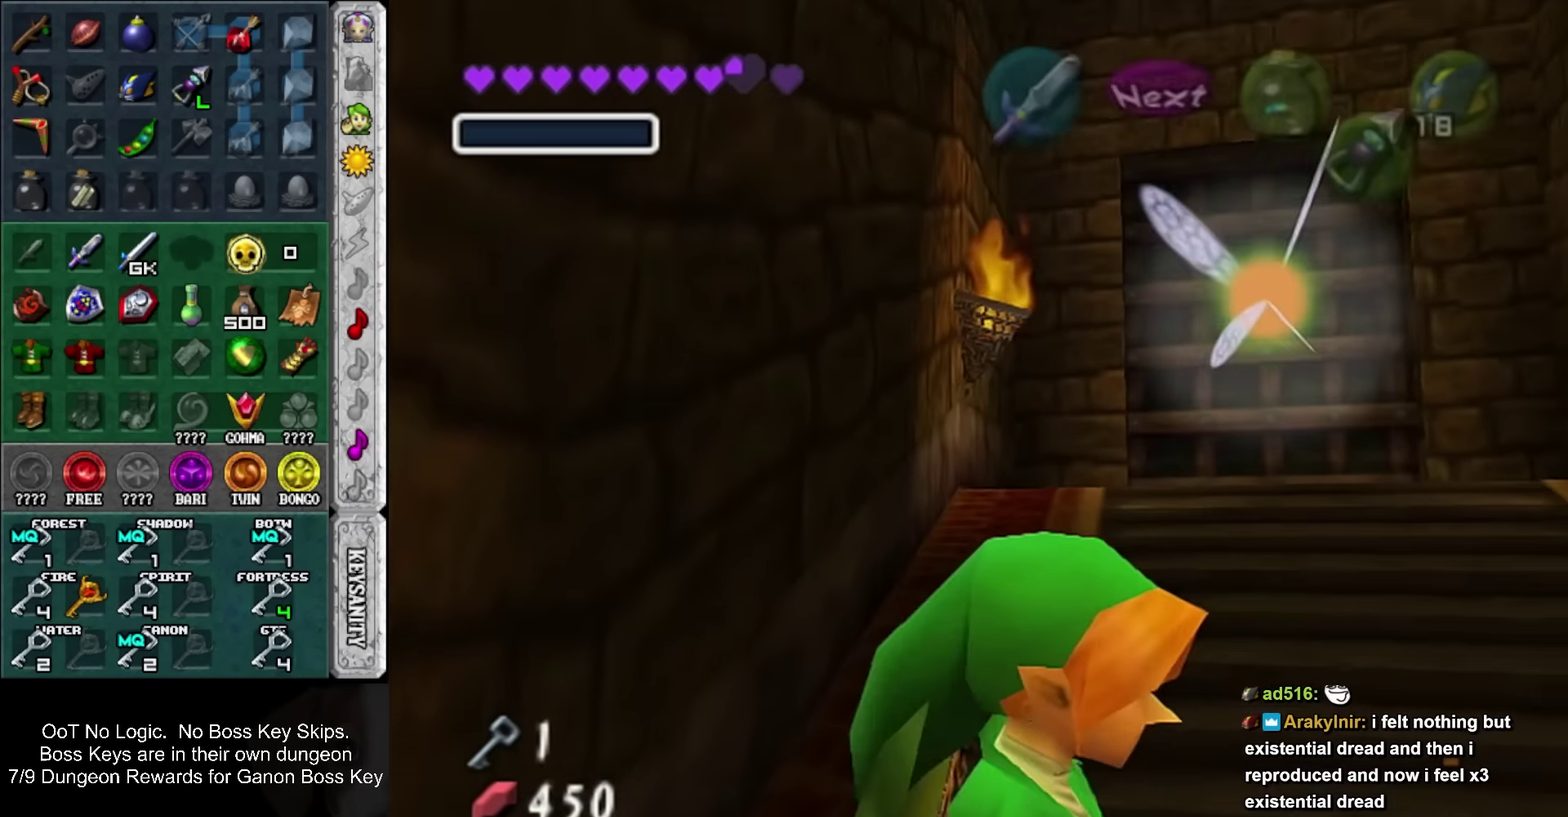
{"buttons": [], "left_stick": "left", "events": [[16, "left_stick", "up-right"], [83, "L1", "up"], [83, "left_stick", "left"], [217, "CROSS", "down"], [217, "SQUARE", "down"], [267, "CROSS", "up"], [267, "SQUARE", "up"], [367, "CROSS", "down"], [367, "SQUARE", "down"], [467, "CROSS", "up"], [467, "SQUARE", "up"]]}
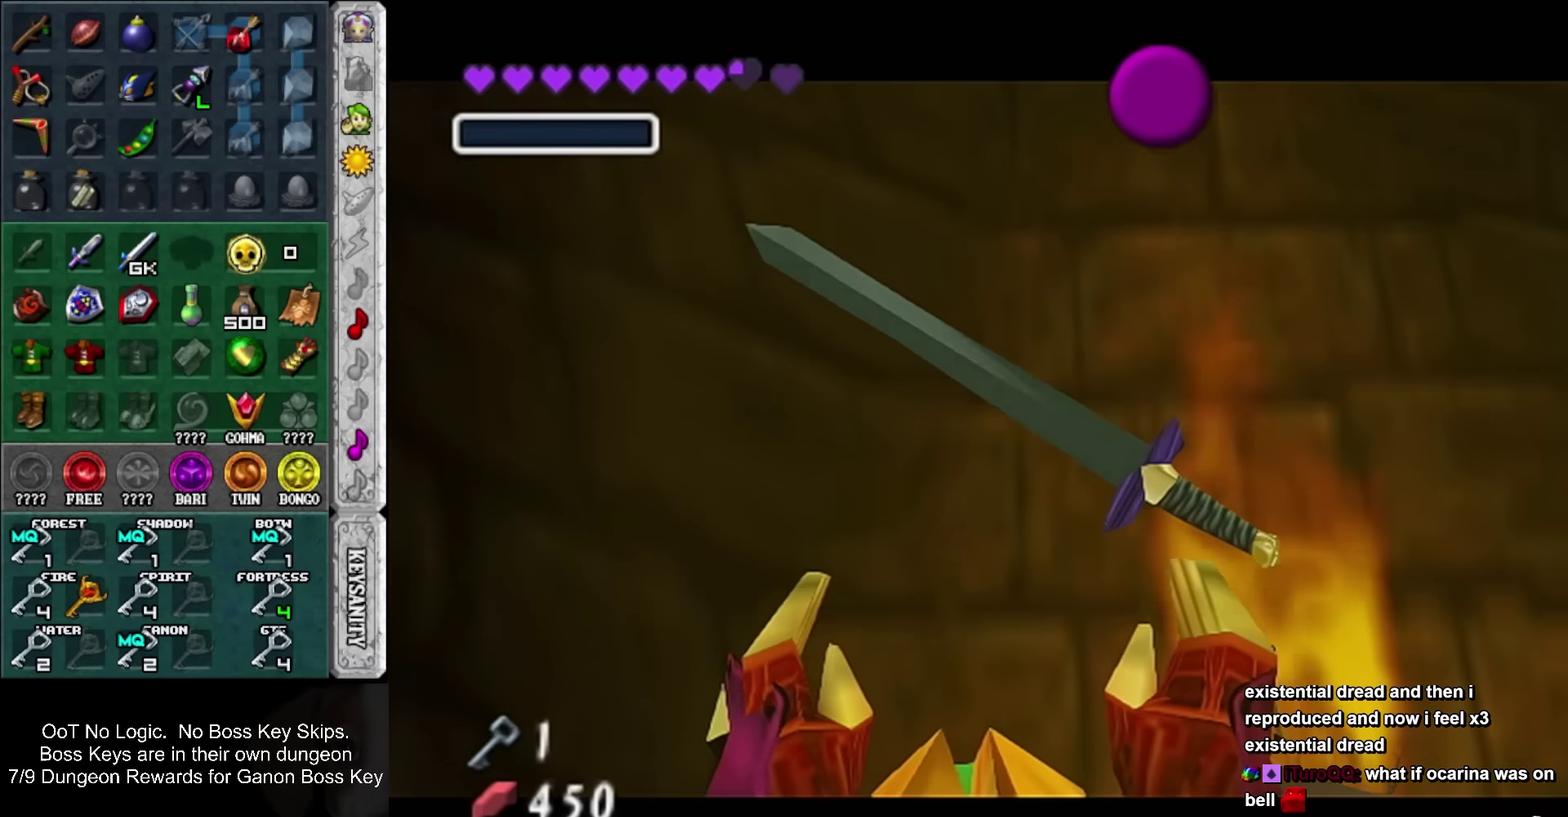
{"buttons": [], "left_stick": "left", "events": [[17, "CROSS", "down"], [17, "SQUARE", "down"], [83, "SQUARE", "up"], [117, "CROSS", "up"], [183, "CROSS", "down"], [183, "SQUARE", "down"], [267, "CROSS", "up"], [267, "SQUARE", "up"], [333, "CROSS", "down"], [333, "SQUARE", "down"], [433, "CROSS", "up"], [433, "SQUARE", "up"]]}